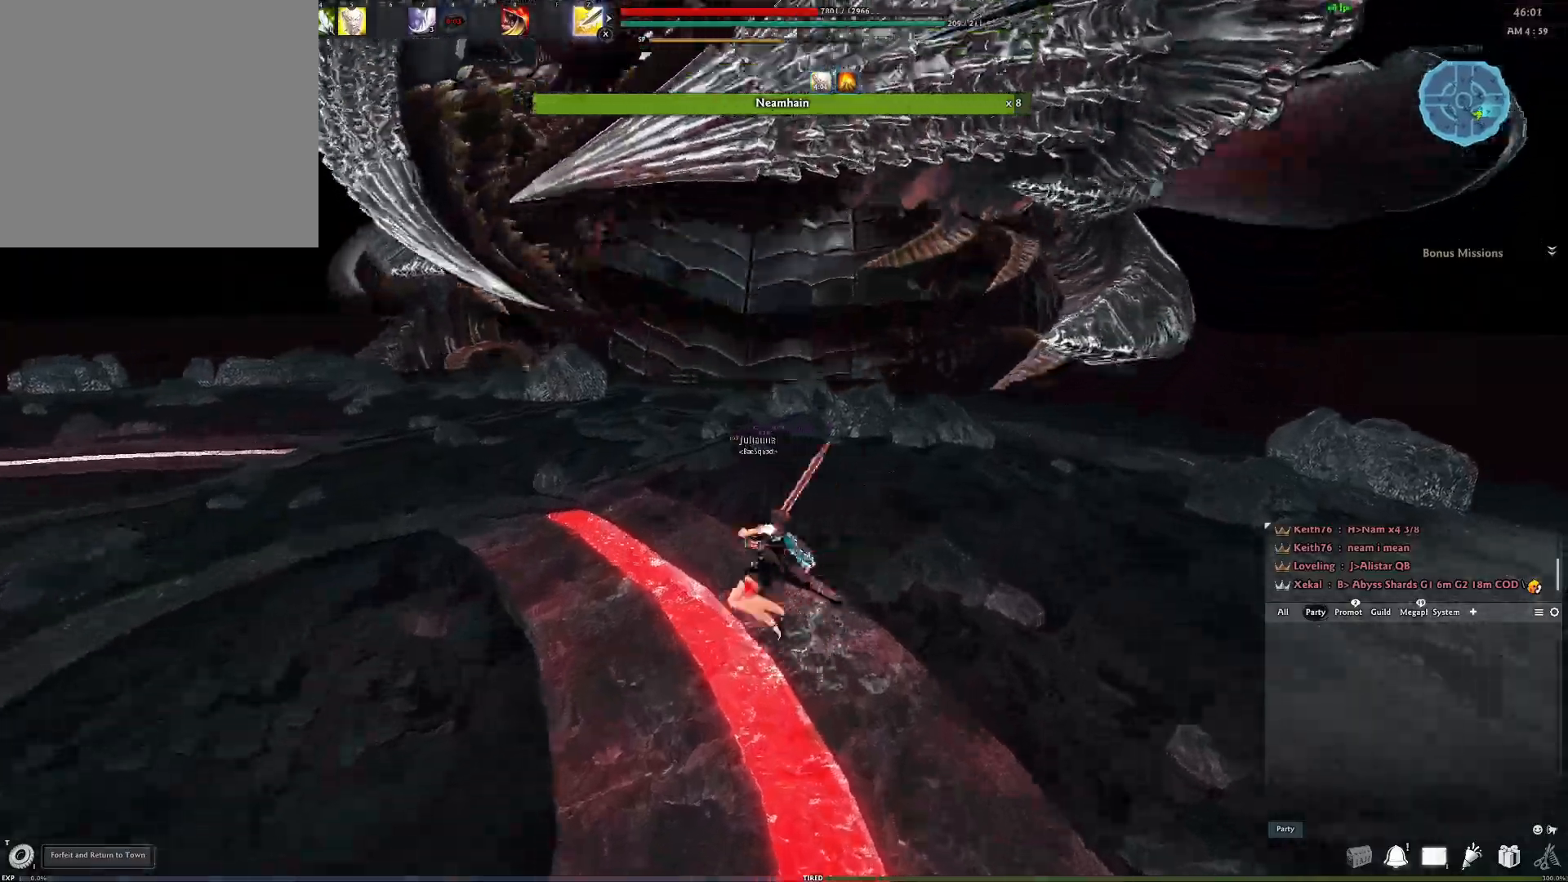
Gameplay with a controller (Xbox layout); each line is a JSON object with the inputs held at the frame after it. "events" lists button and stick changes between this image and that frame as [ms after this image, input, new state], when the widget could be followed in between.
{"buttons": ["R2"], "left_stick": "up", "right_stick": "right", "events": [[100, "R2", "up"], [167, "R2", "down"], [267, "R2", "up"], [367, "R2", "down"], [433, "right_stick", "right"], [483, "left_stick", "up"]]}
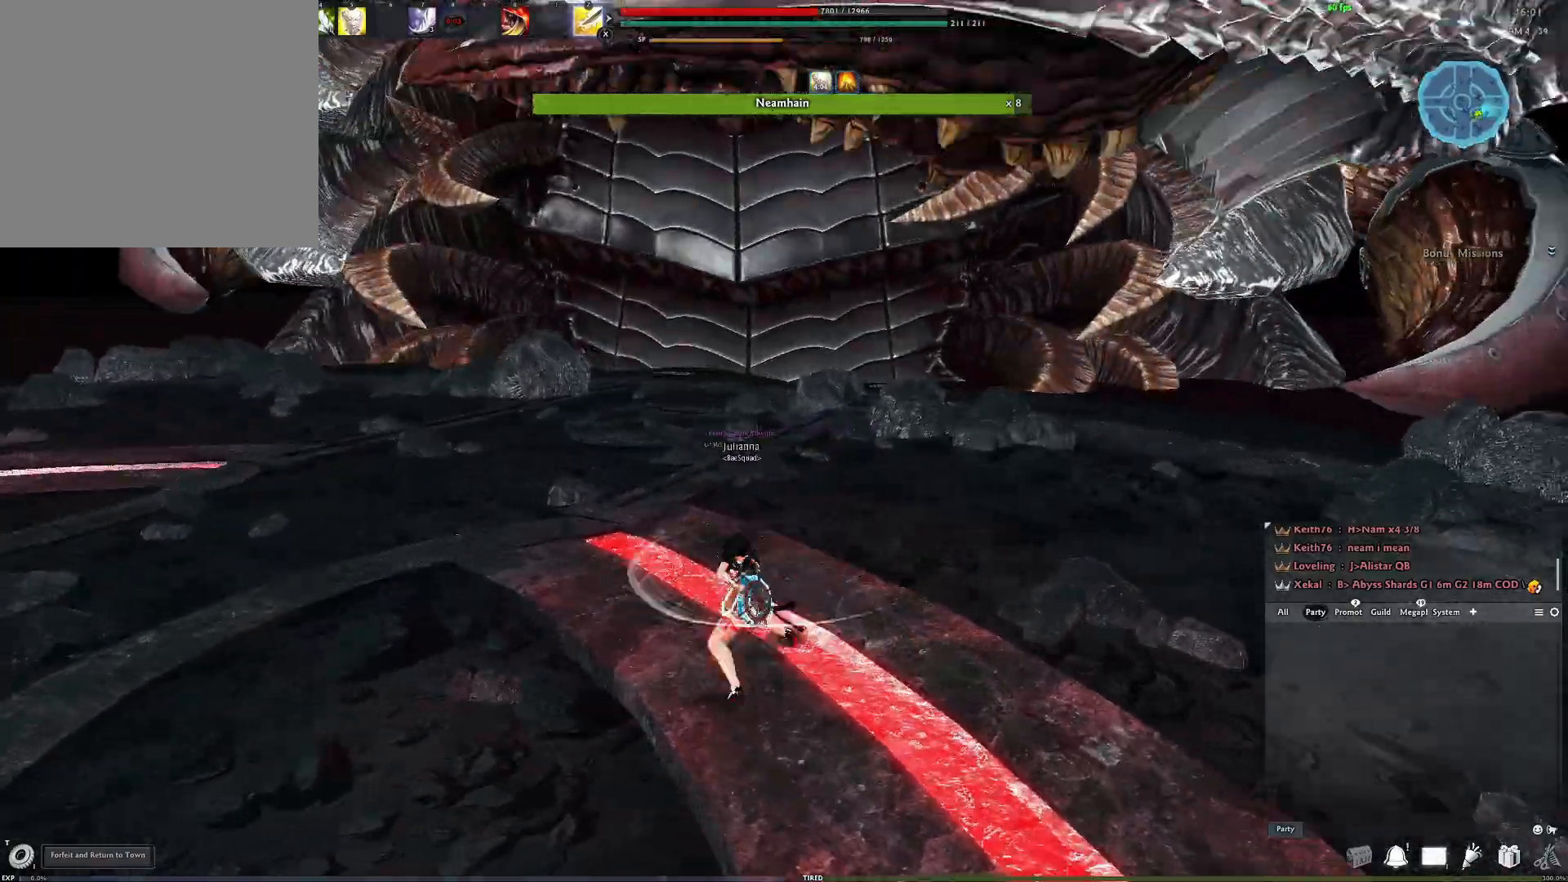
{"buttons": [], "left_stick": "up", "right_stick": "center", "events": [[50, "R2", "up"], [100, "right_stick", "center"], [300, "right_stick", "left"], [317, "Y", "down"], [433, "Y", "up"], [450, "right_stick", "center"]]}
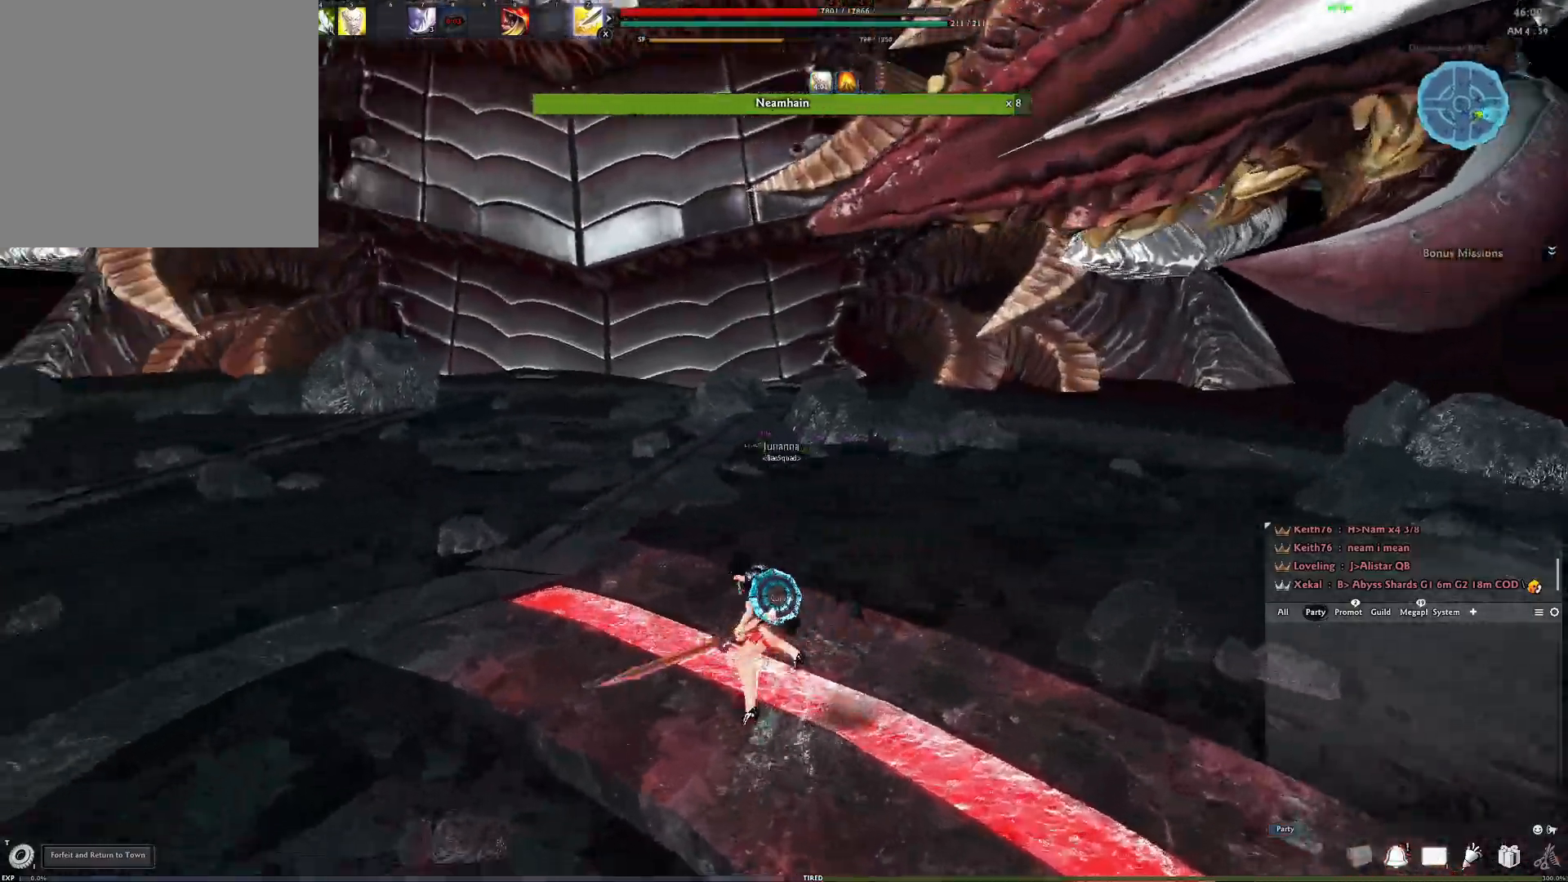
{"buttons": [], "left_stick": "center", "right_stick": "center", "events": [[117, "left_stick", "center"]]}
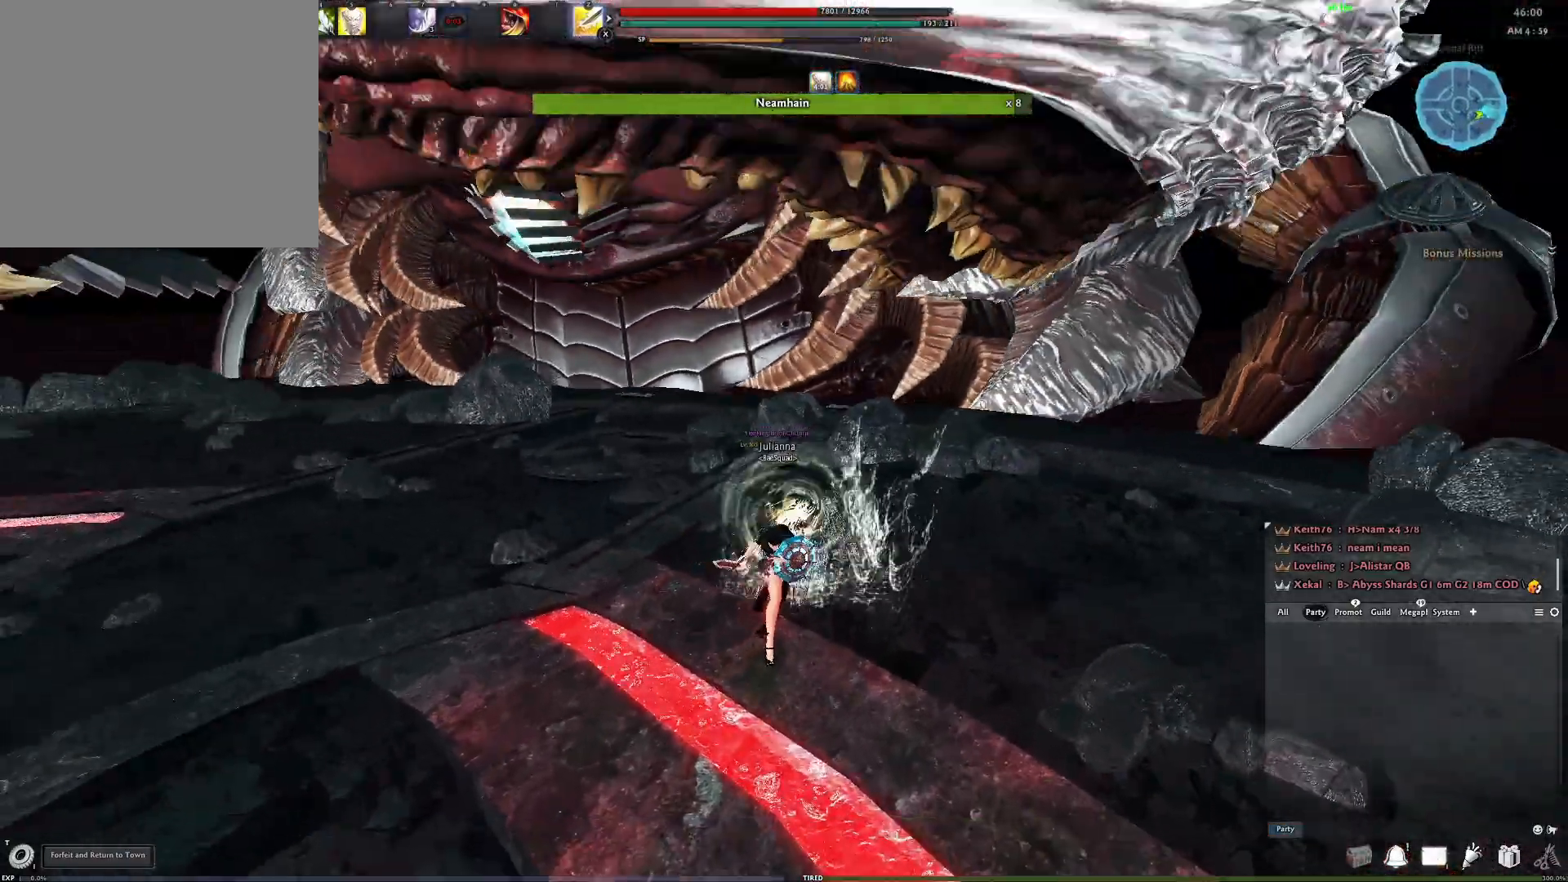
{"buttons": [], "left_stick": "right", "right_stick": "center", "events": [[67, "left_stick", "down-right"], [383, "left_stick", "right"]]}
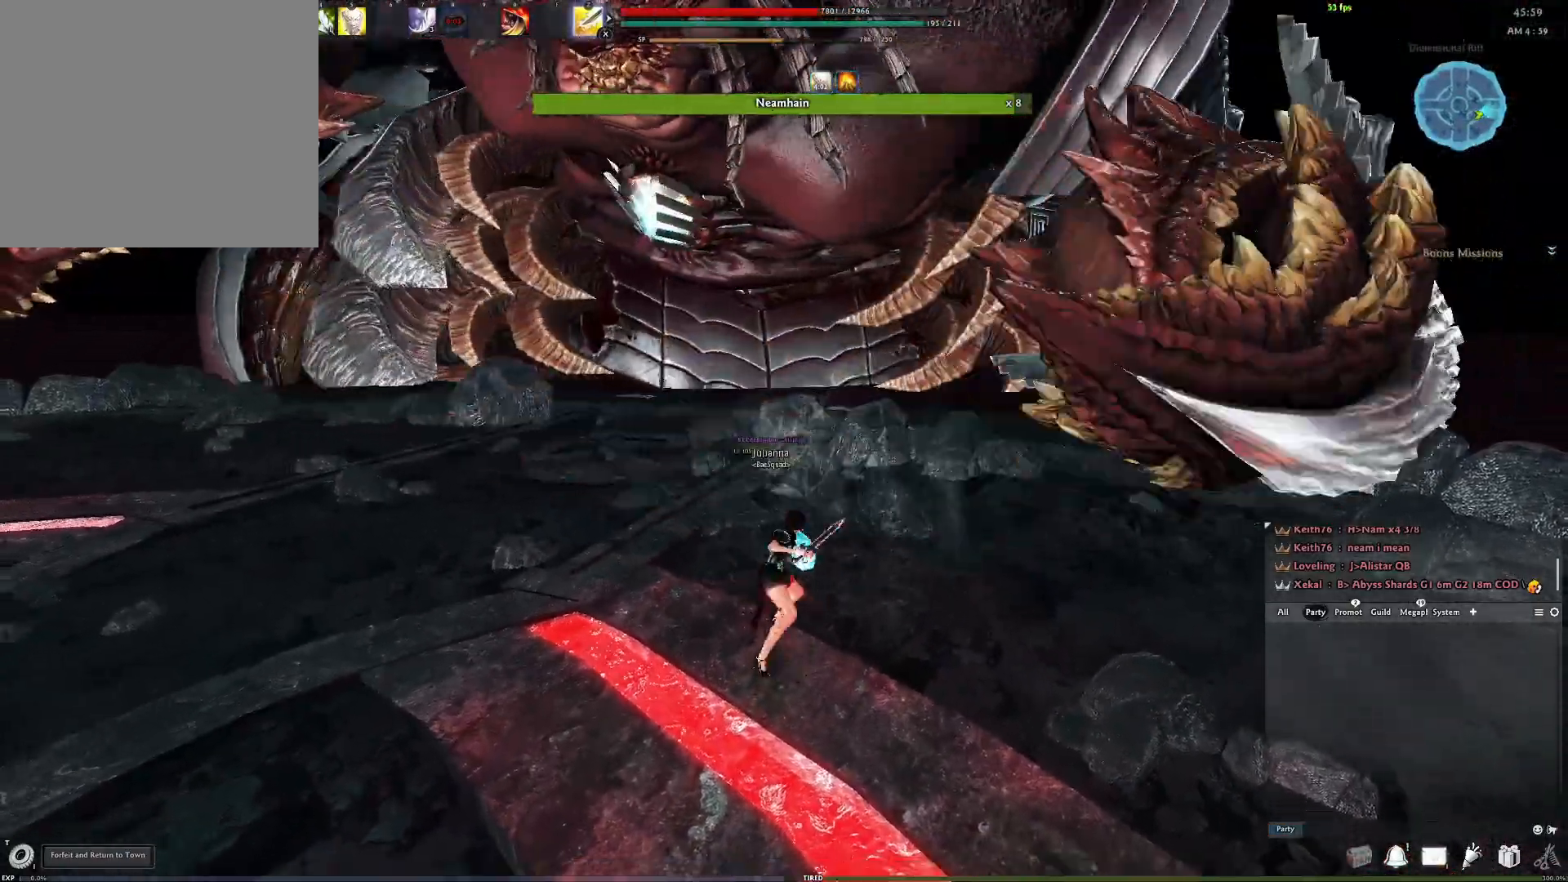
{"buttons": ["L2"], "left_stick": "up-right", "right_stick": "center", "events": [[233, "L2", "down"], [233, "right_stick", "right"], [350, "right_stick", "center"], [367, "L2", "up"], [367, "left_stick", "up-right"], [450, "L2", "down"]]}
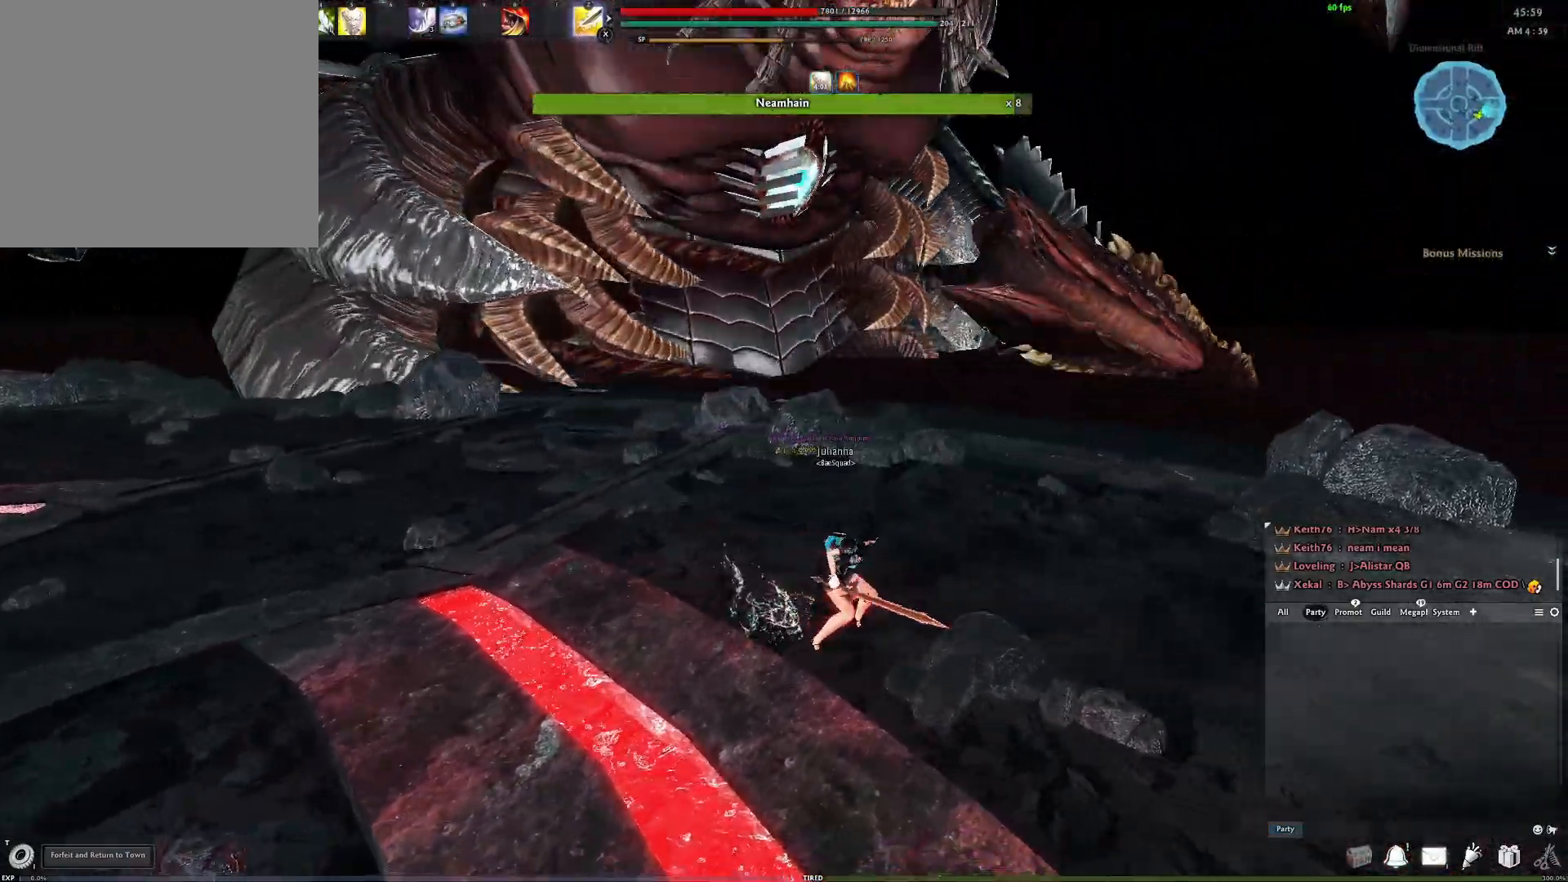
{"buttons": [], "left_stick": "up", "right_stick": "center", "events": [[83, "L2", "up"], [317, "right_stick", "left"], [400, "right_stick", "center"], [433, "left_stick", "up"]]}
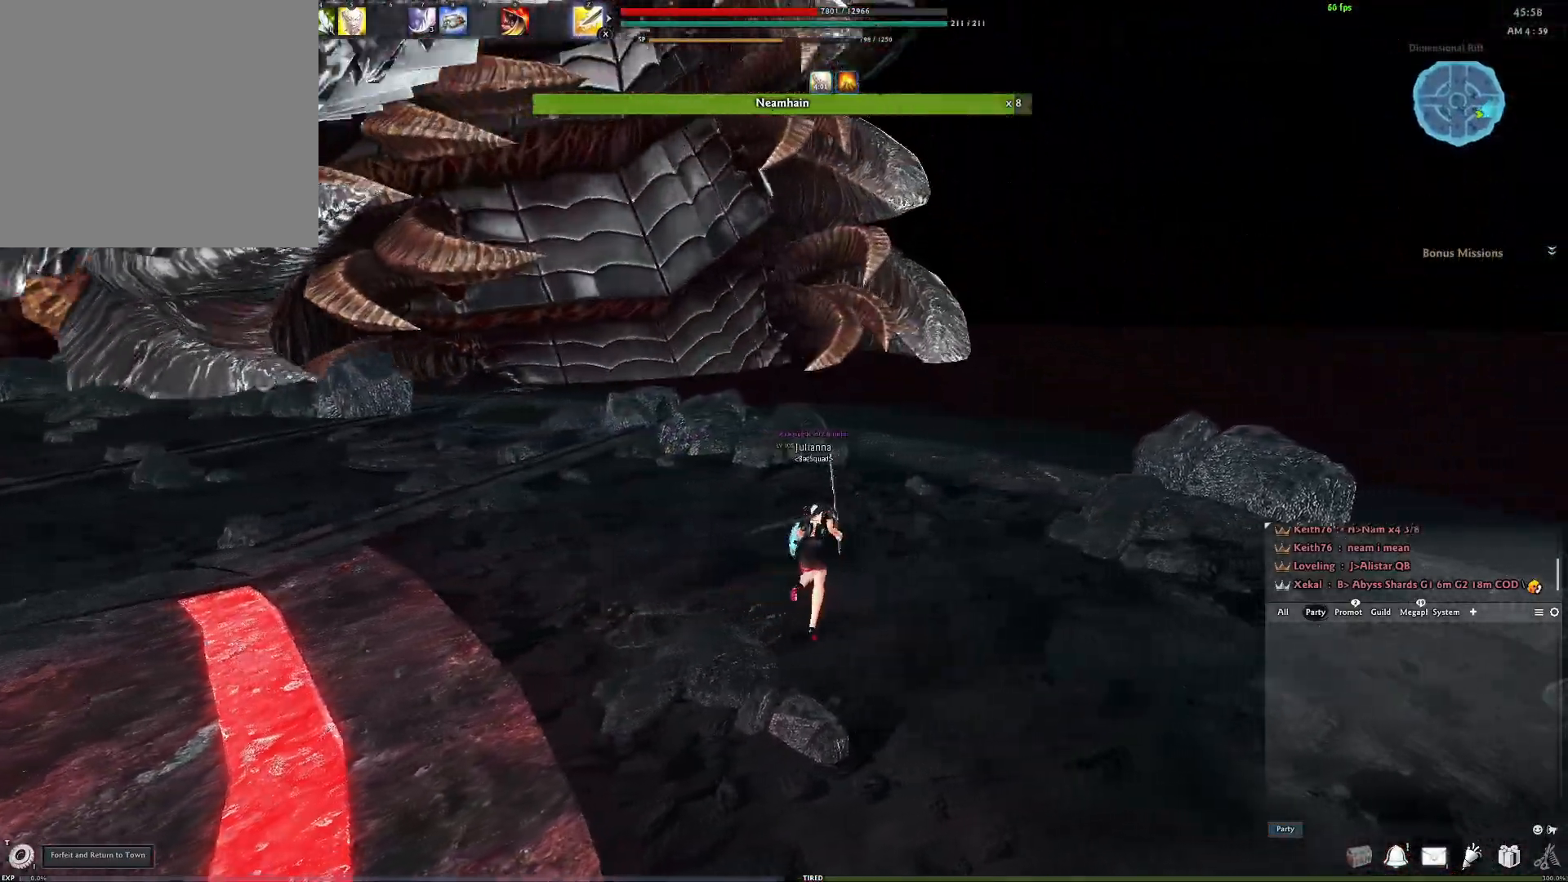
{"buttons": ["A"], "left_stick": "center", "right_stick": "center", "events": [[33, "left_stick", "center"], [200, "A", "down"]]}
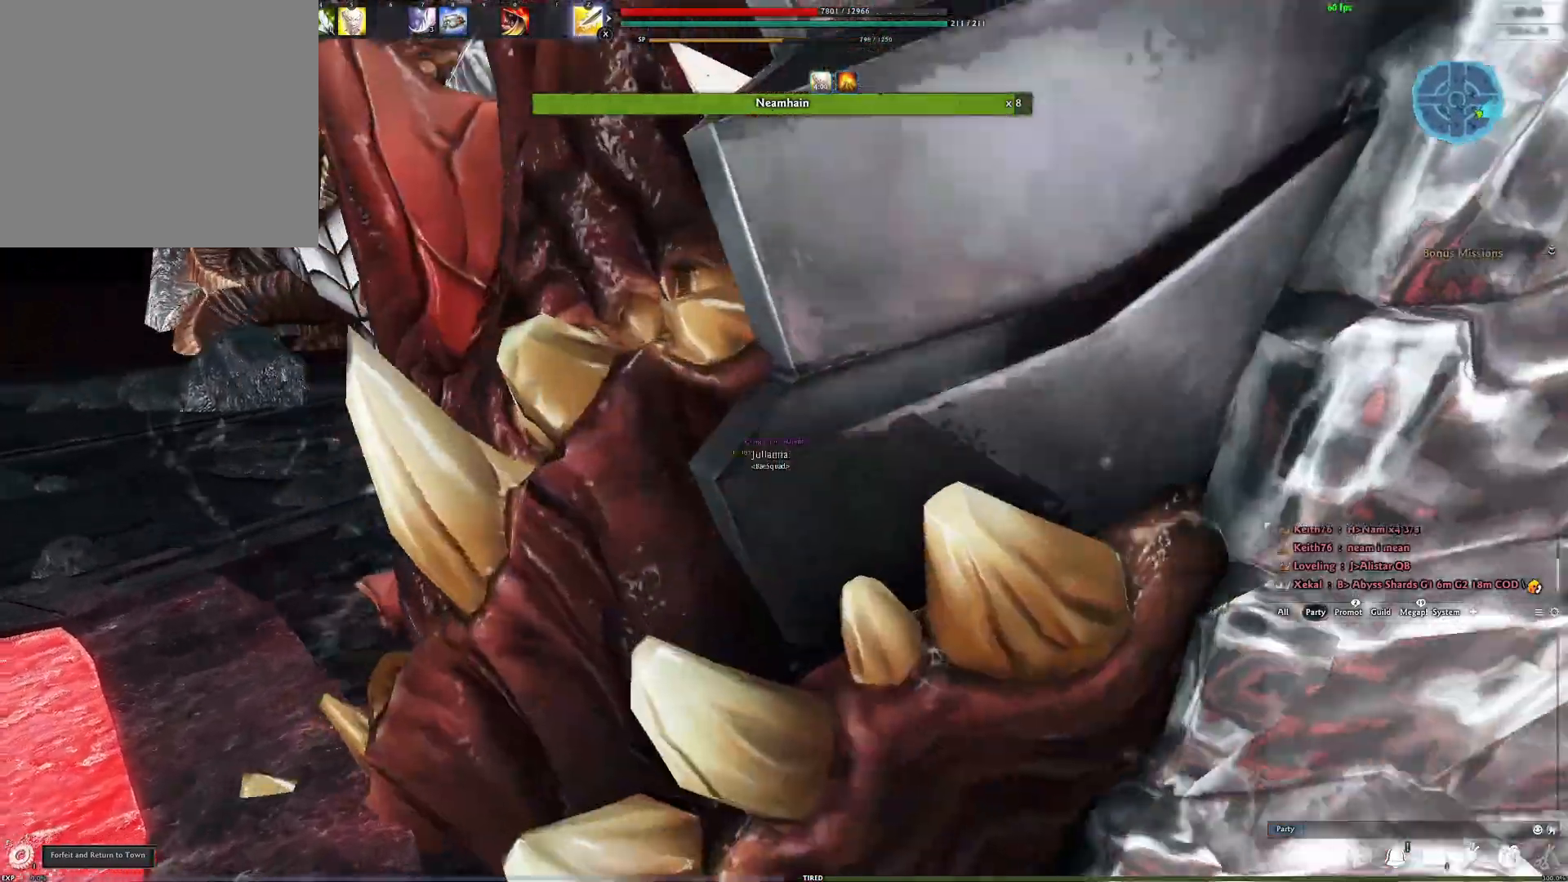
{"buttons": [], "left_stick": "center", "right_stick": "center", "events": [[83, "A", "up"], [100, "Y", "down"], [200, "Y", "up"], [267, "Y", "down"], [333, "Y", "up"], [400, "Y", "down"], [500, "Y", "up"]]}
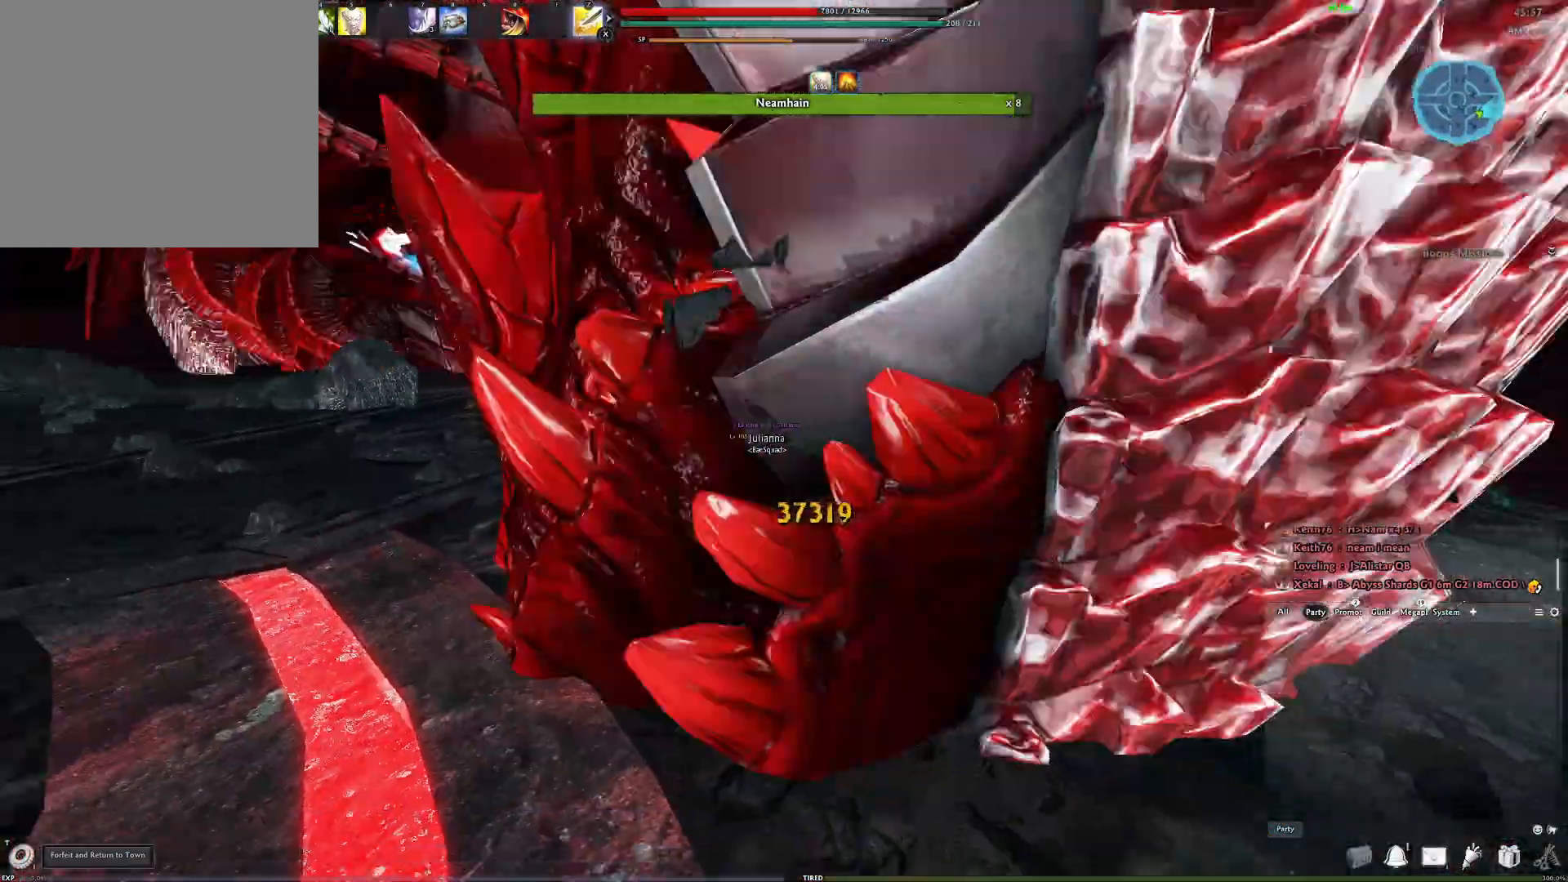
{"buttons": [], "left_stick": "center", "right_stick": "center", "events": [[183, "R2", "down"], [300, "R2", "up"], [383, "R2", "down"], [483, "R2", "up"]]}
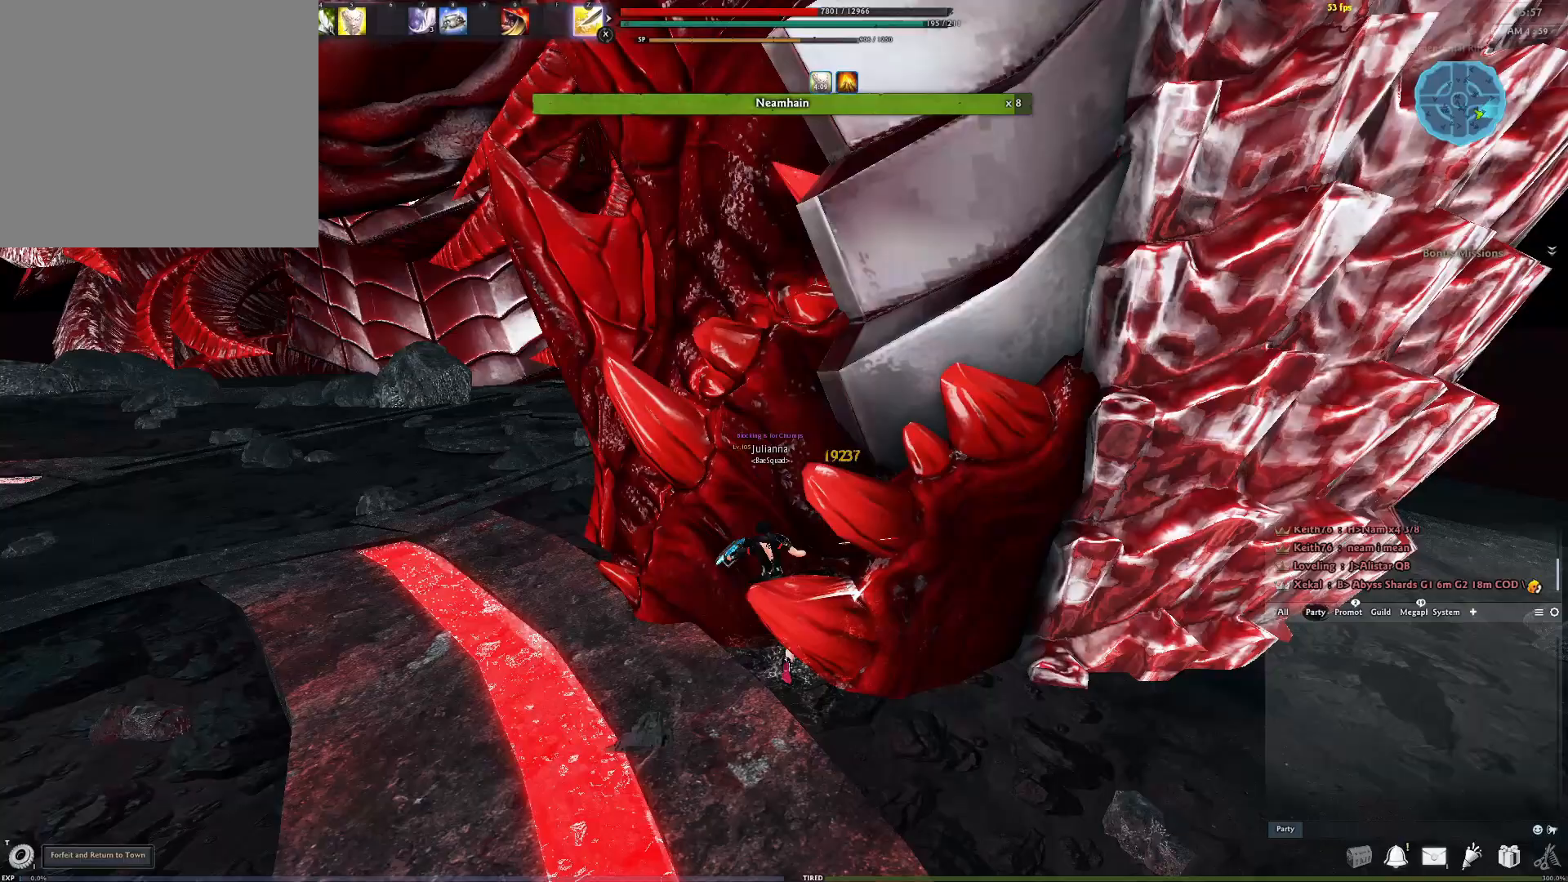
{"buttons": [], "left_stick": "center", "right_stick": "center", "events": [[67, "R2", "down"], [150, "R2", "up"], [383, "Y", "down"], [483, "Y", "up"]]}
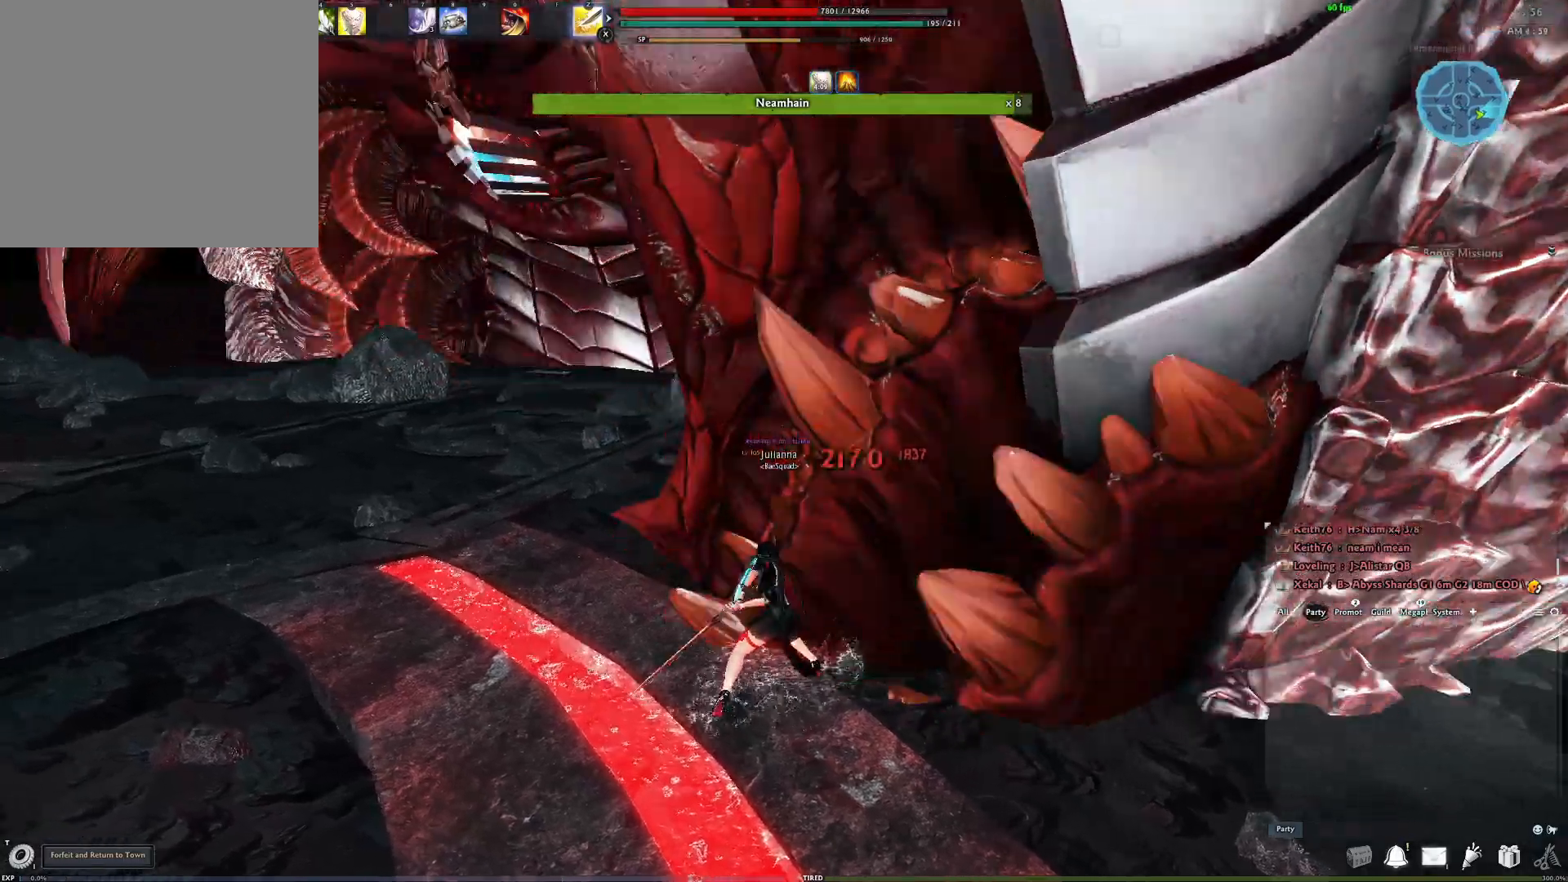
{"buttons": [], "left_stick": "center", "right_stick": "center", "events": []}
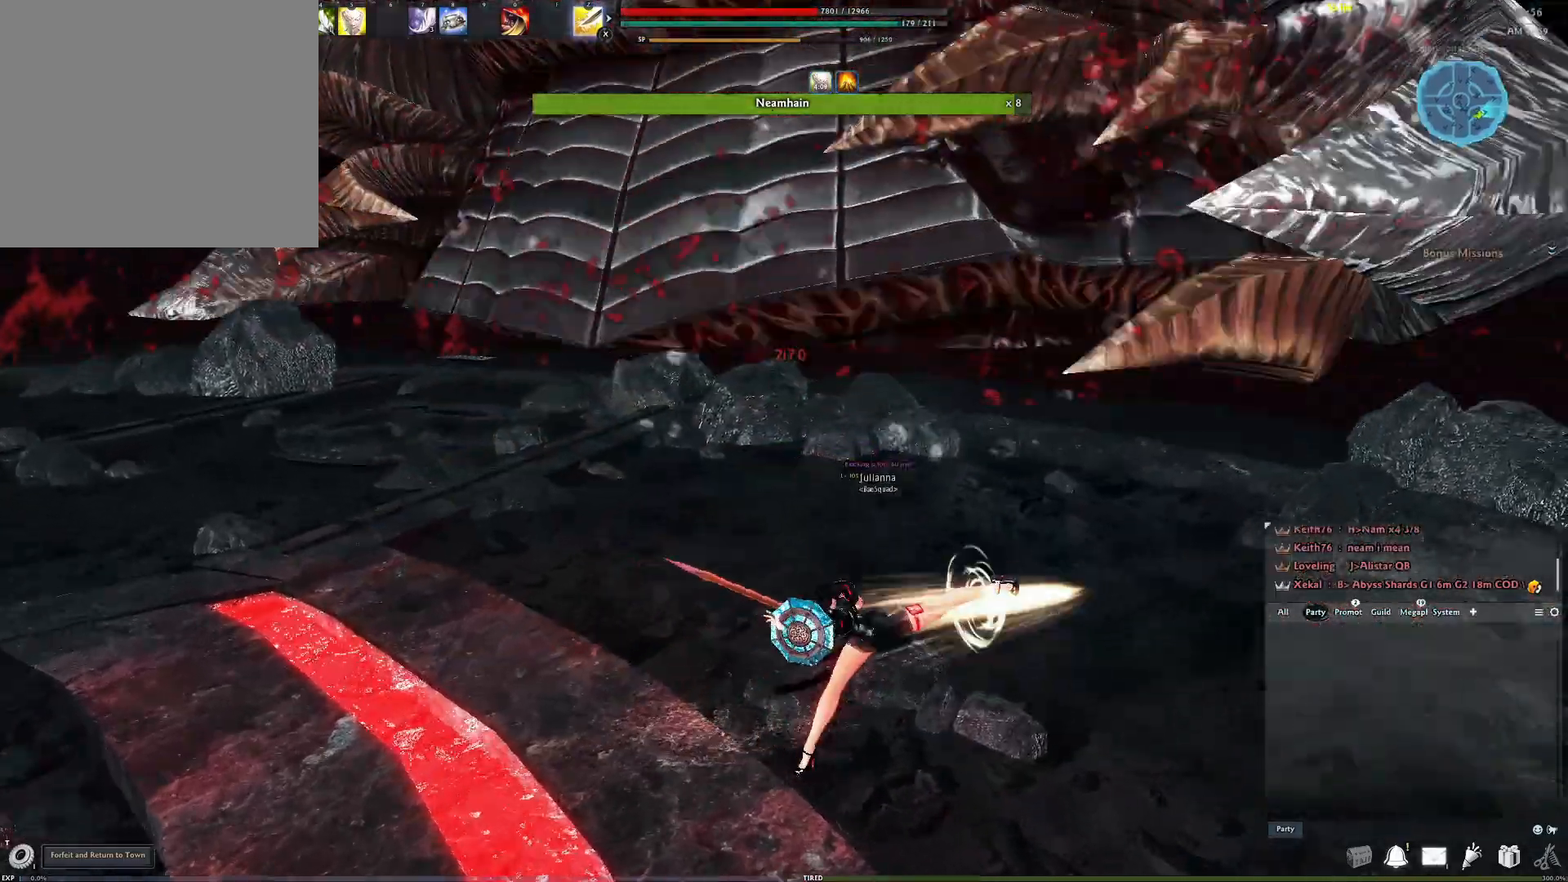
{"buttons": [], "left_stick": "down-left", "right_stick": "center", "events": [[167, "right_stick", "up-left"], [200, "left_stick", "down-left"], [267, "right_stick", "center"], [350, "A", "down"], [467, "A", "up"]]}
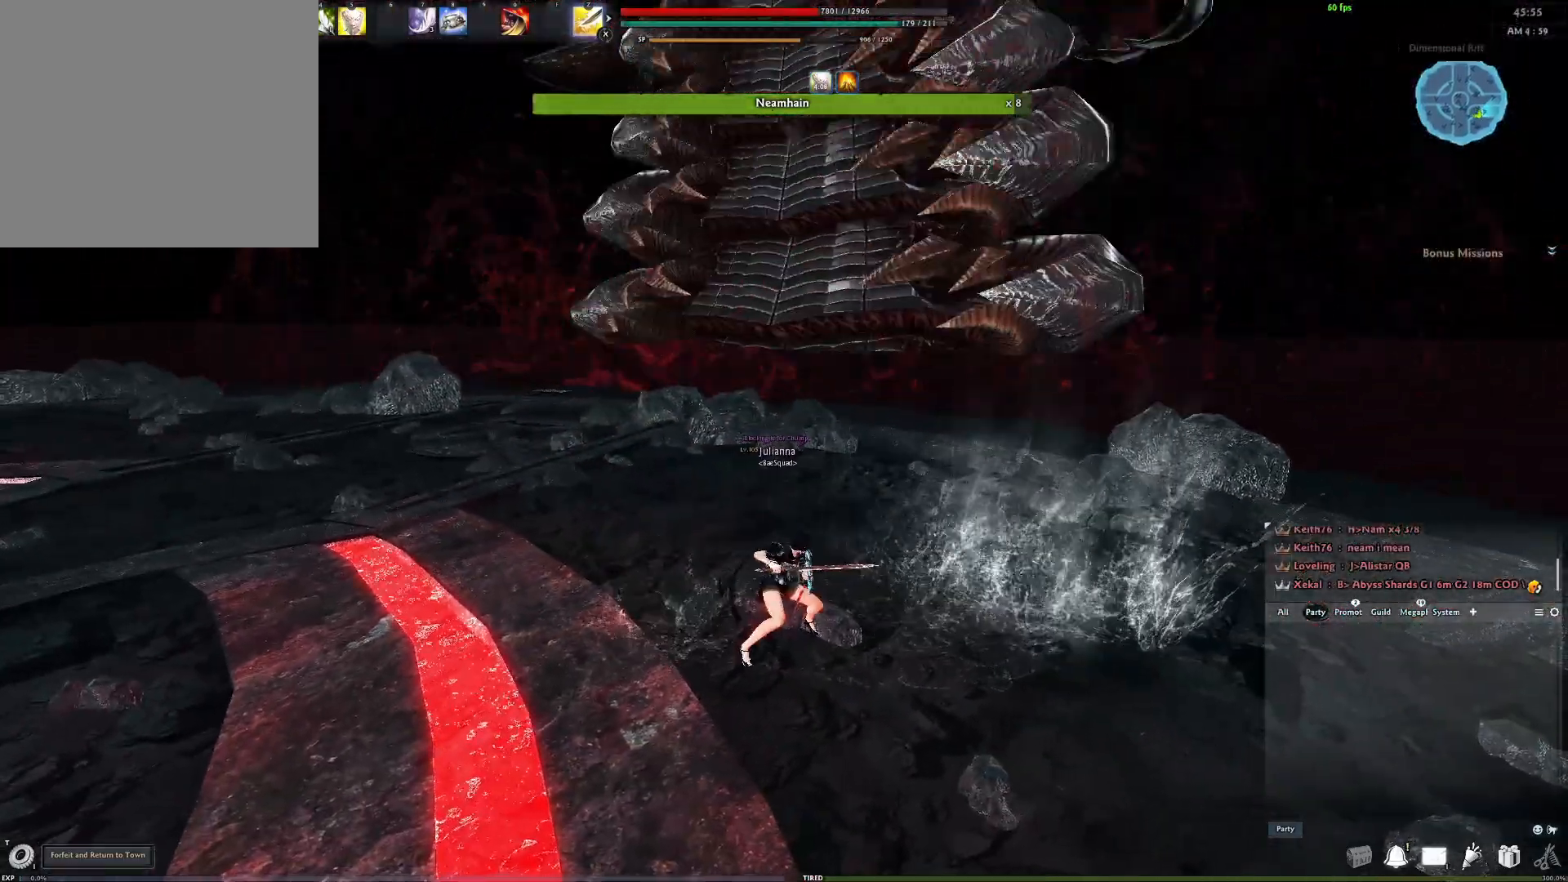
{"buttons": [], "left_stick": "down-left", "right_stick": "center", "events": []}
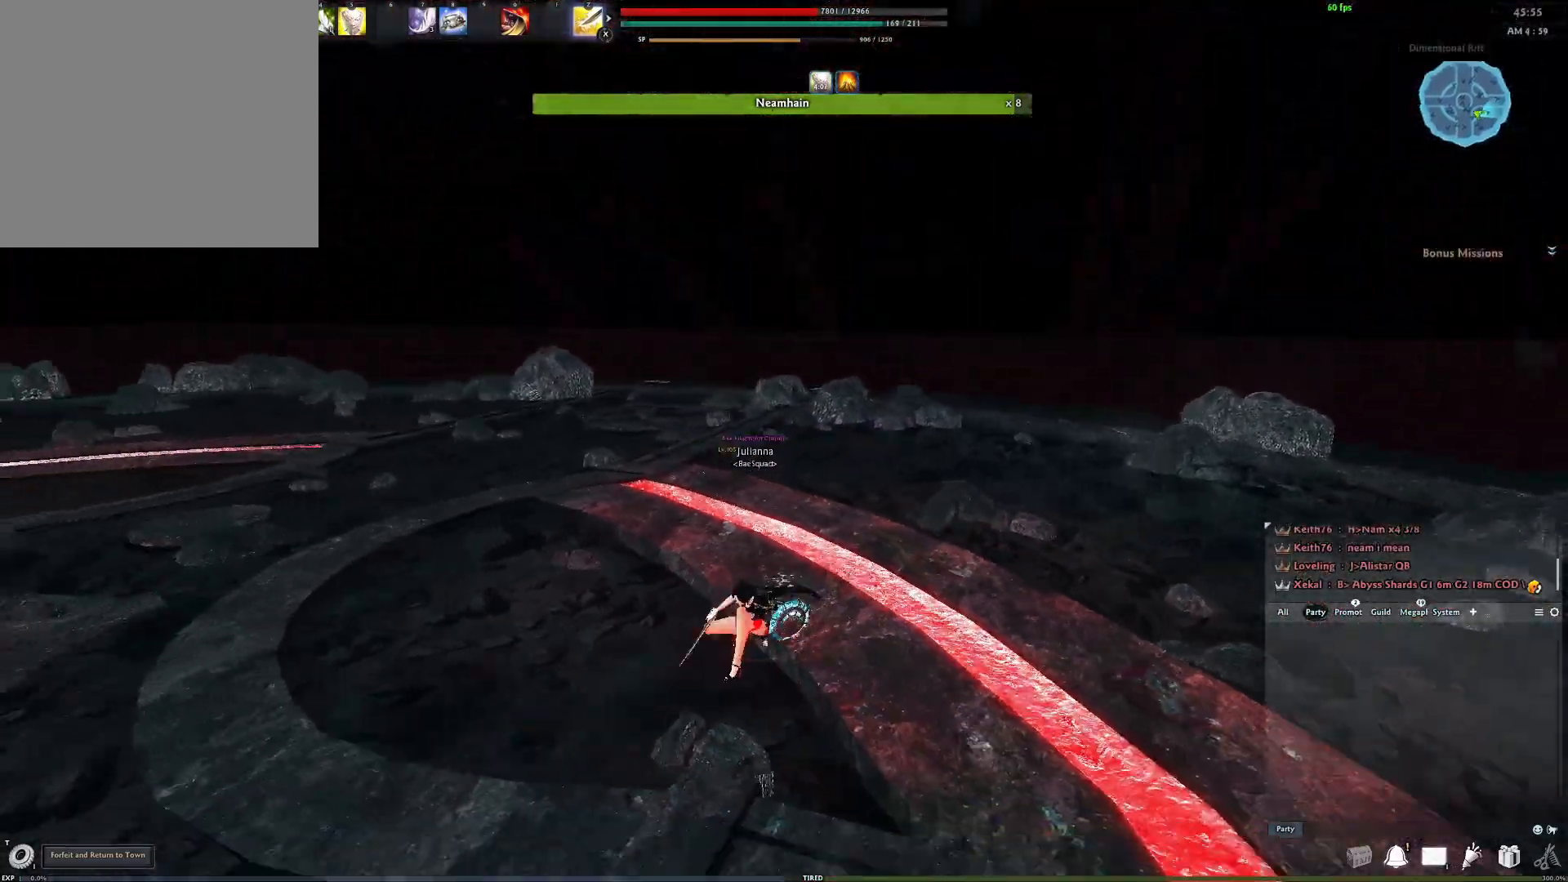
{"buttons": [], "left_stick": "down-left", "right_stick": "center", "events": [[350, "DPAD_LEFT", "down"], [433, "DPAD_LEFT", "up"]]}
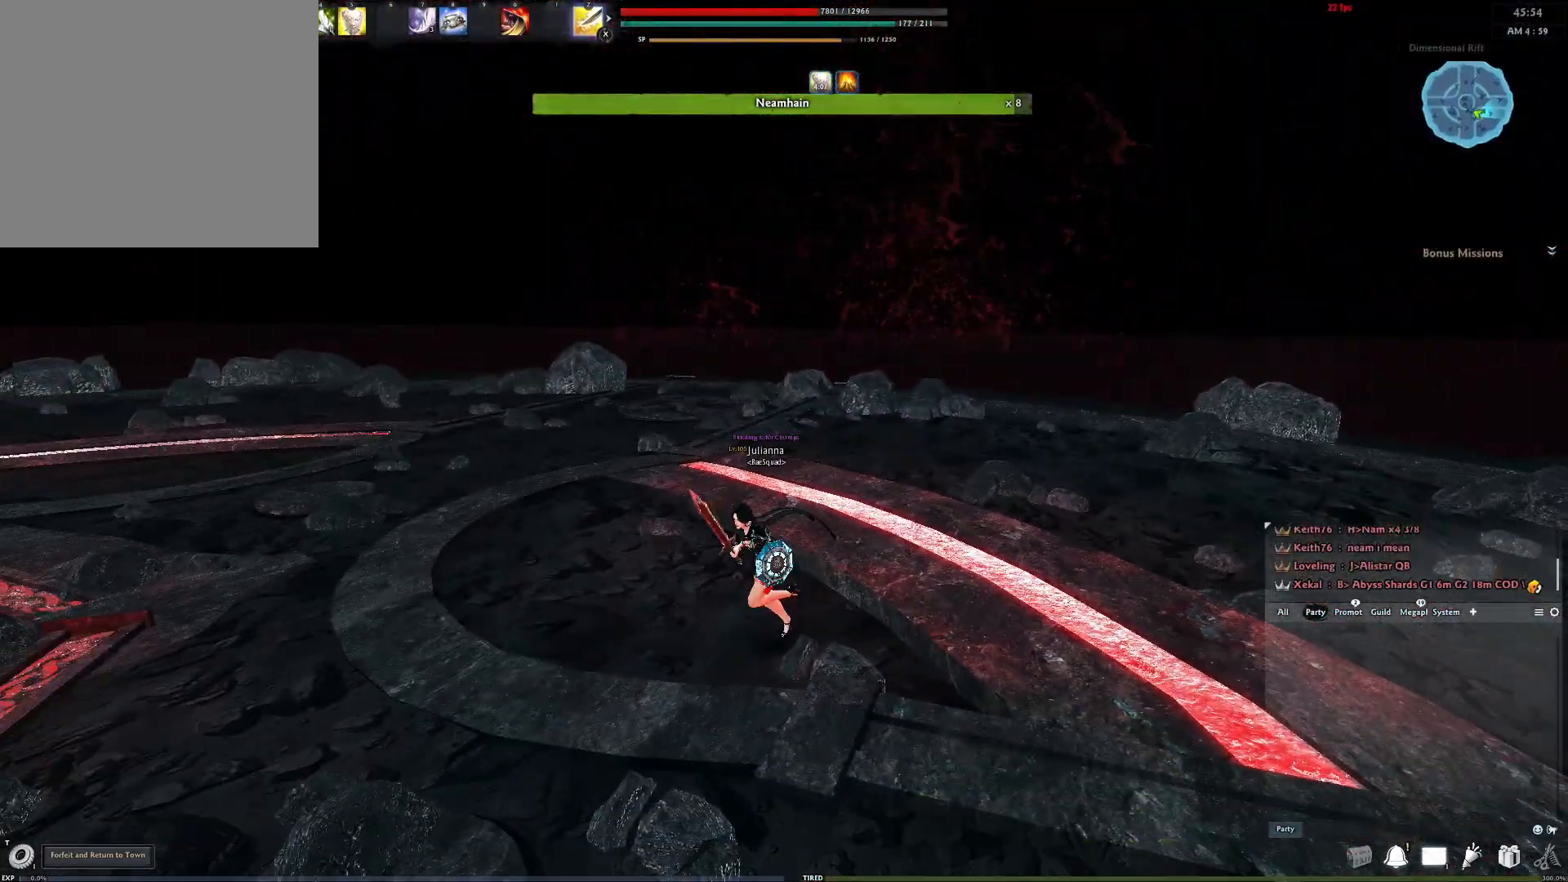
{"buttons": [], "left_stick": "down-left", "right_stick": "center", "events": [[217, "A", "down"], [317, "A", "up"]]}
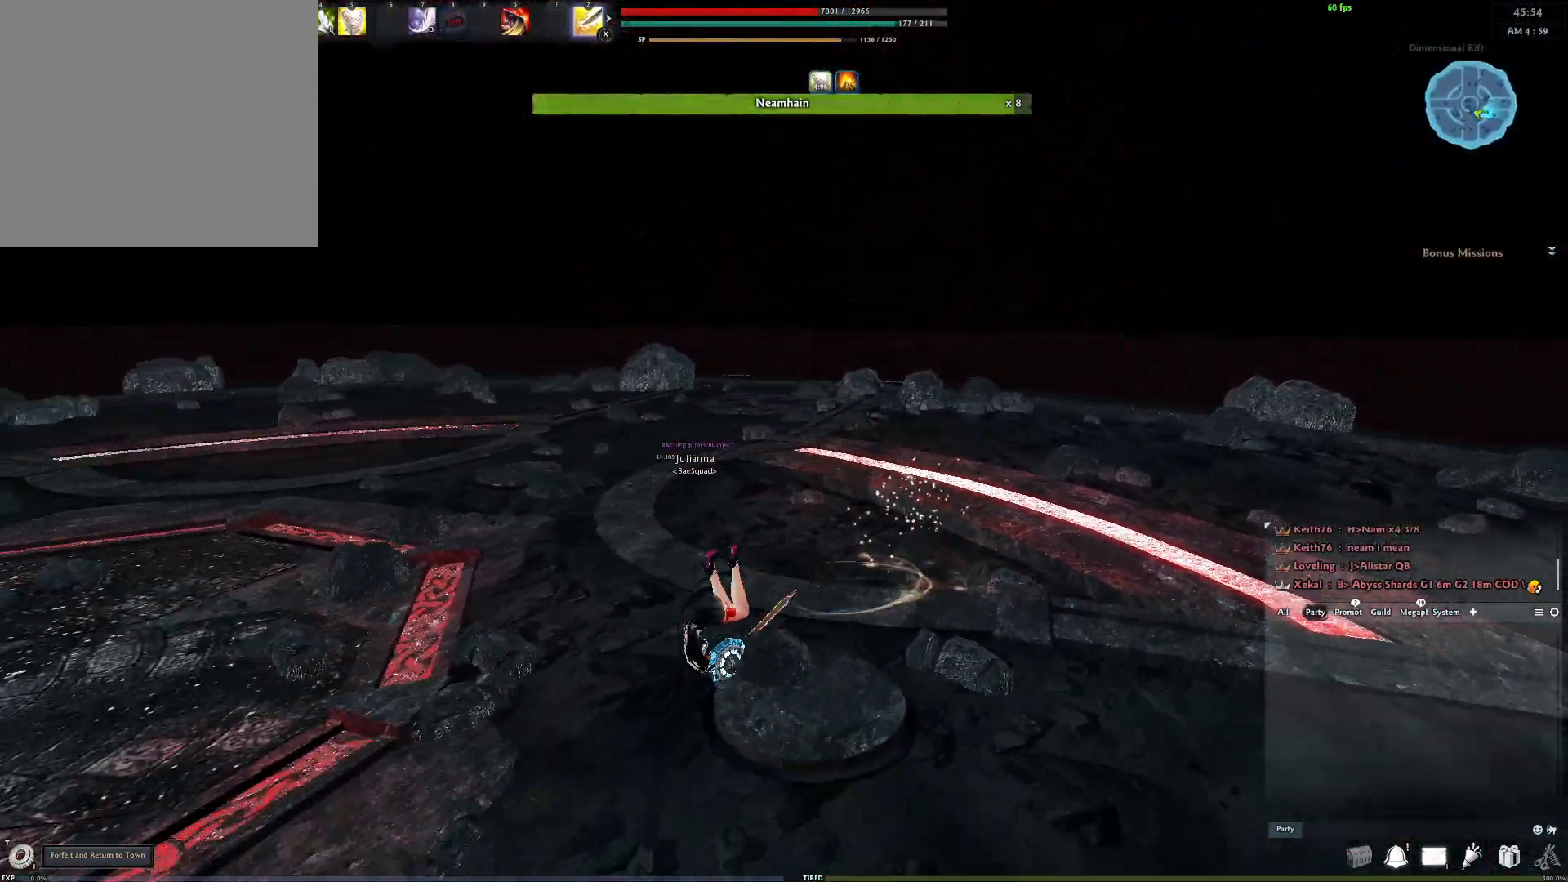
{"buttons": [], "left_stick": "down-left", "right_stick": "right", "events": [[67, "left_stick", "center"], [300, "left_stick", "down-left"], [433, "right_stick", "right"]]}
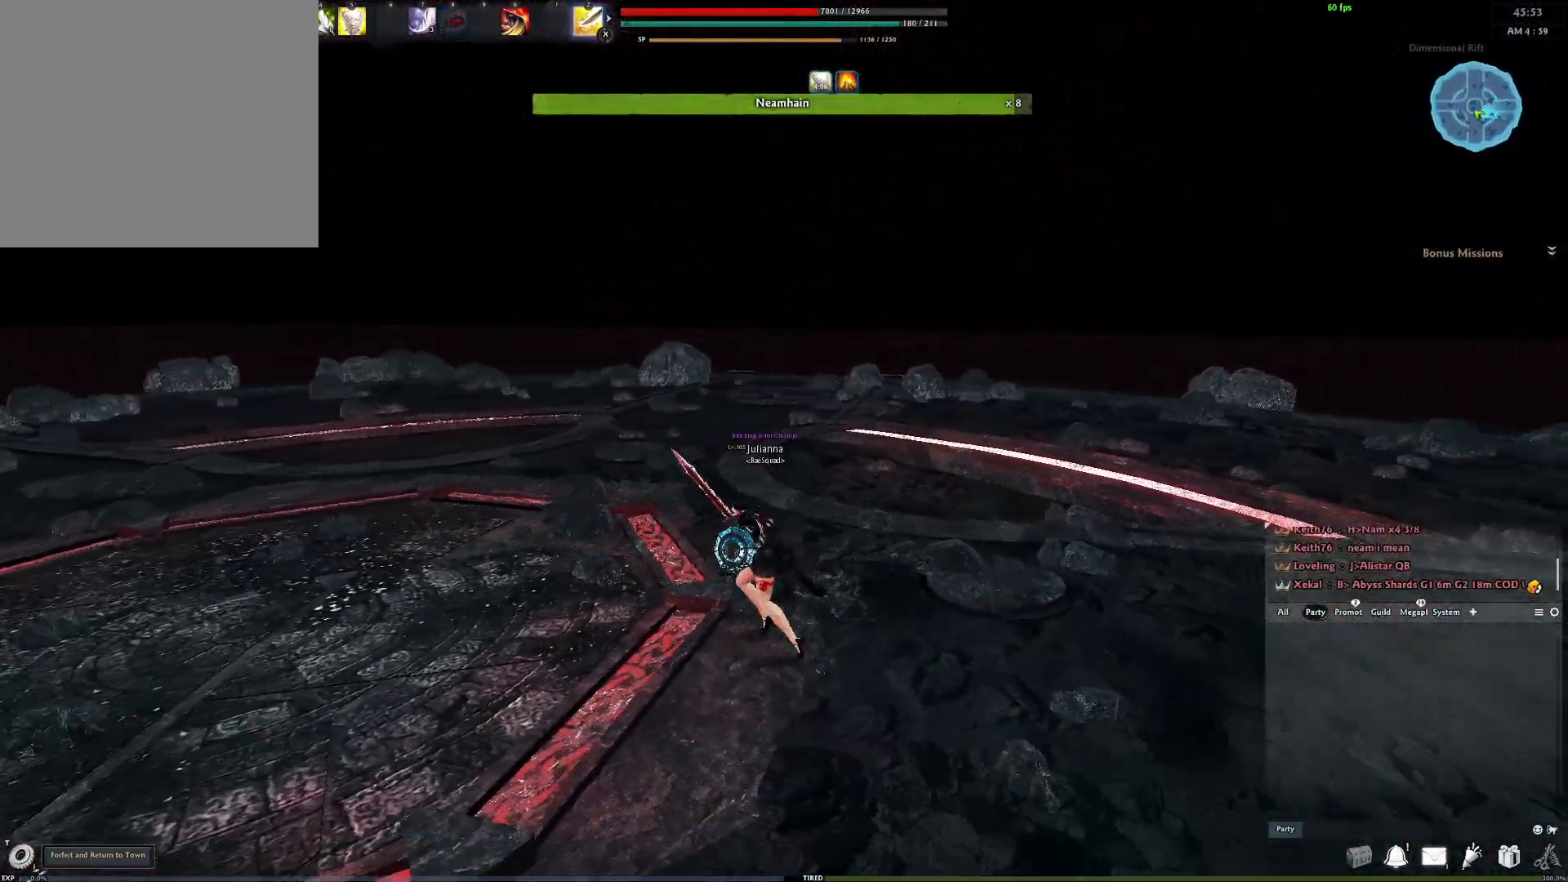
{"buttons": [], "left_stick": "down", "right_stick": "center", "events": [[133, "right_stick", "center"], [300, "left_stick", "down"]]}
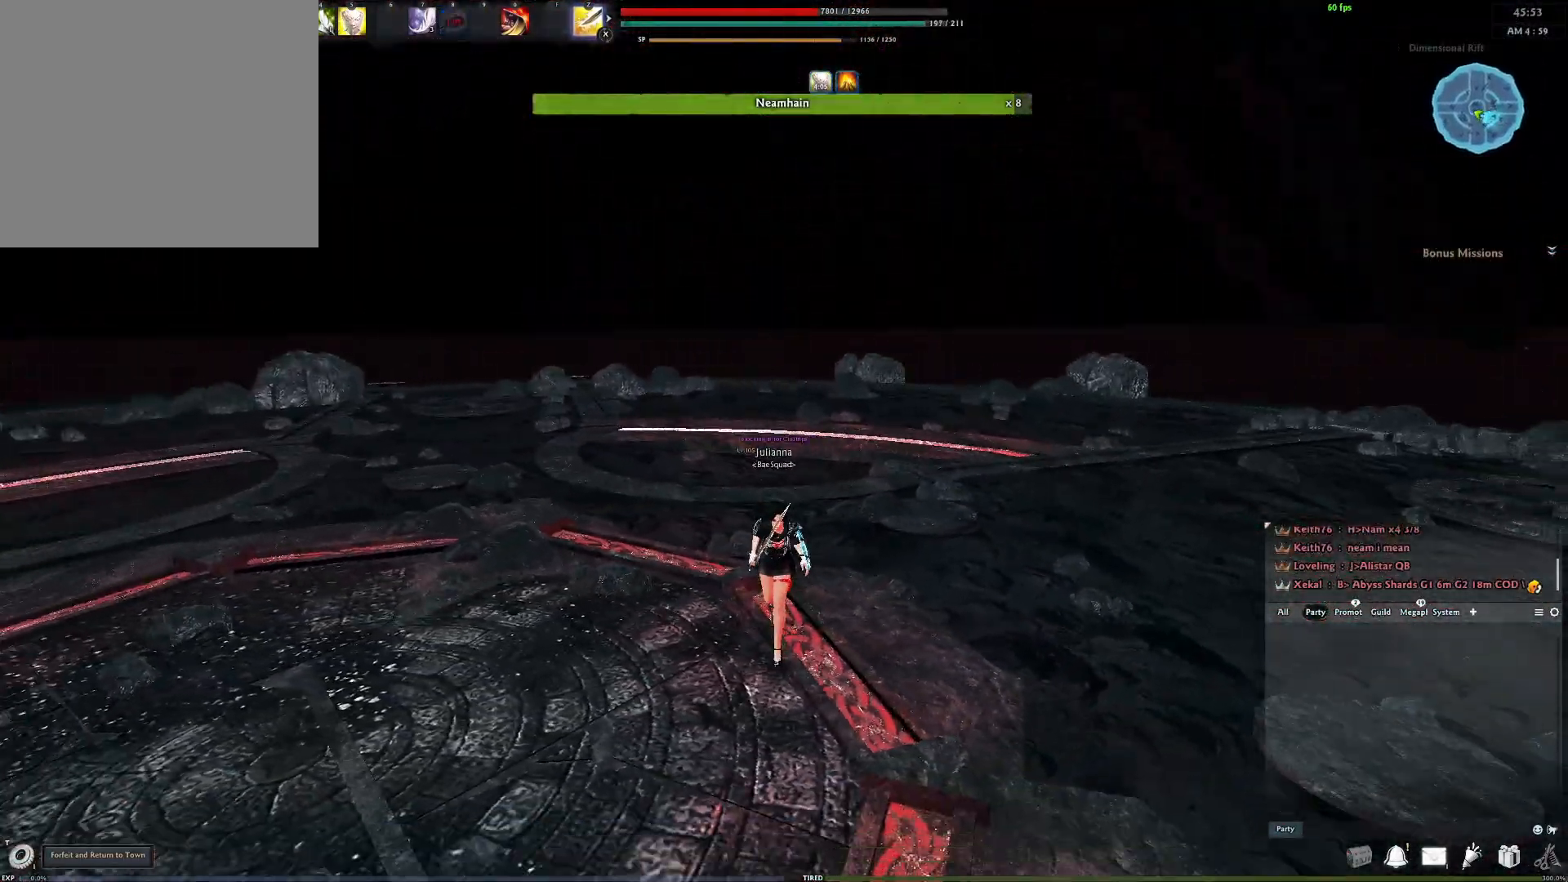
{"buttons": [], "left_stick": "down-right", "right_stick": "center", "events": [[50, "left_stick", "down-right"], [367, "A", "down"], [500, "A", "up"]]}
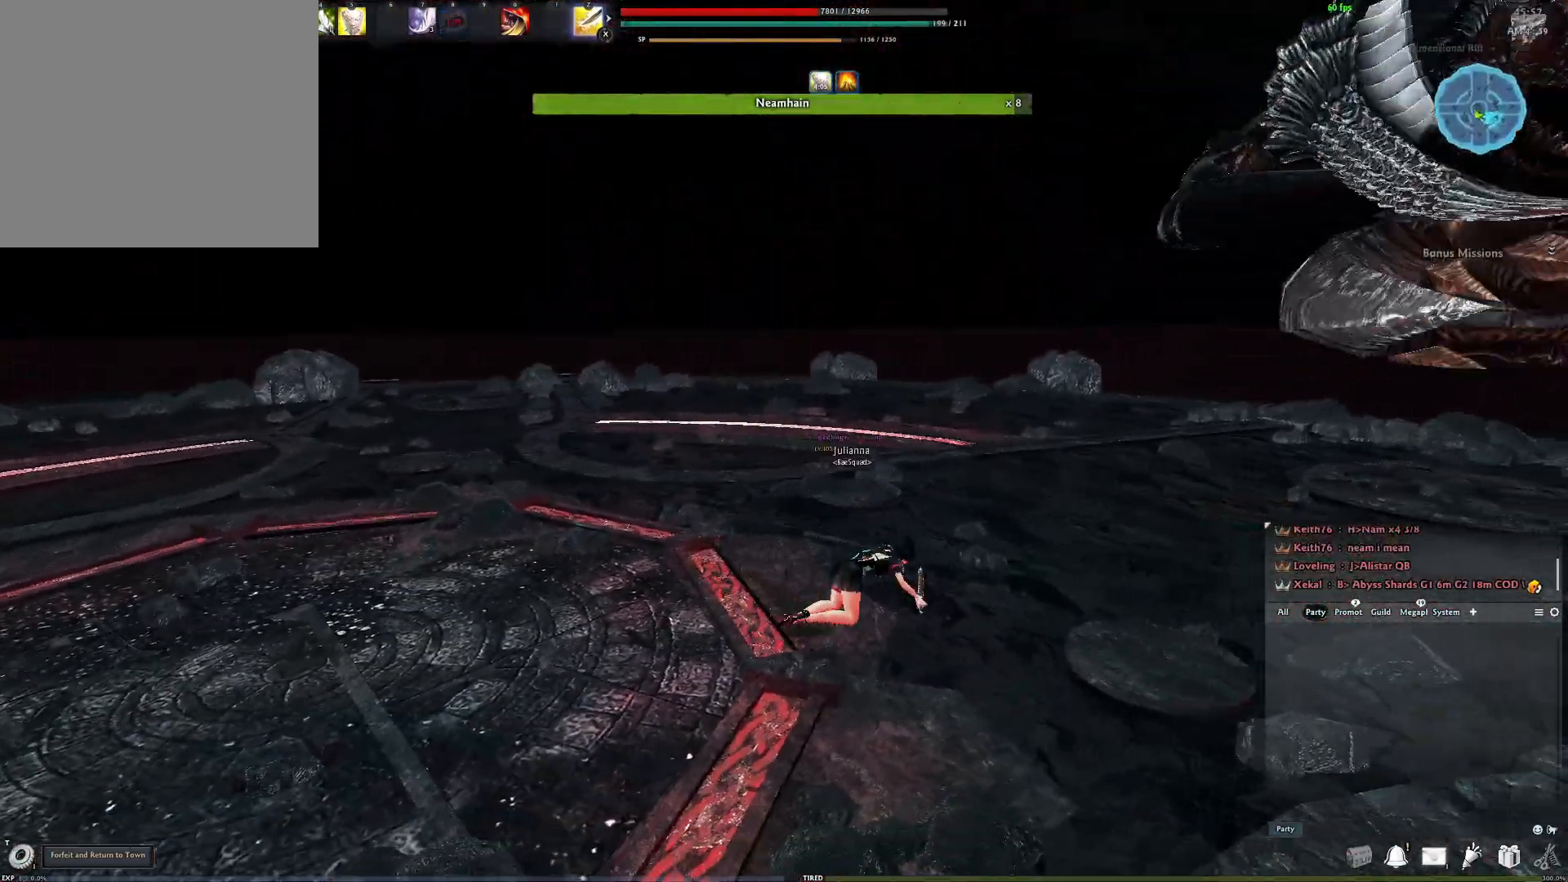
{"buttons": ["A"], "left_stick": "right", "right_stick": "center", "events": [[133, "left_stick", "right"], [500, "A", "down"]]}
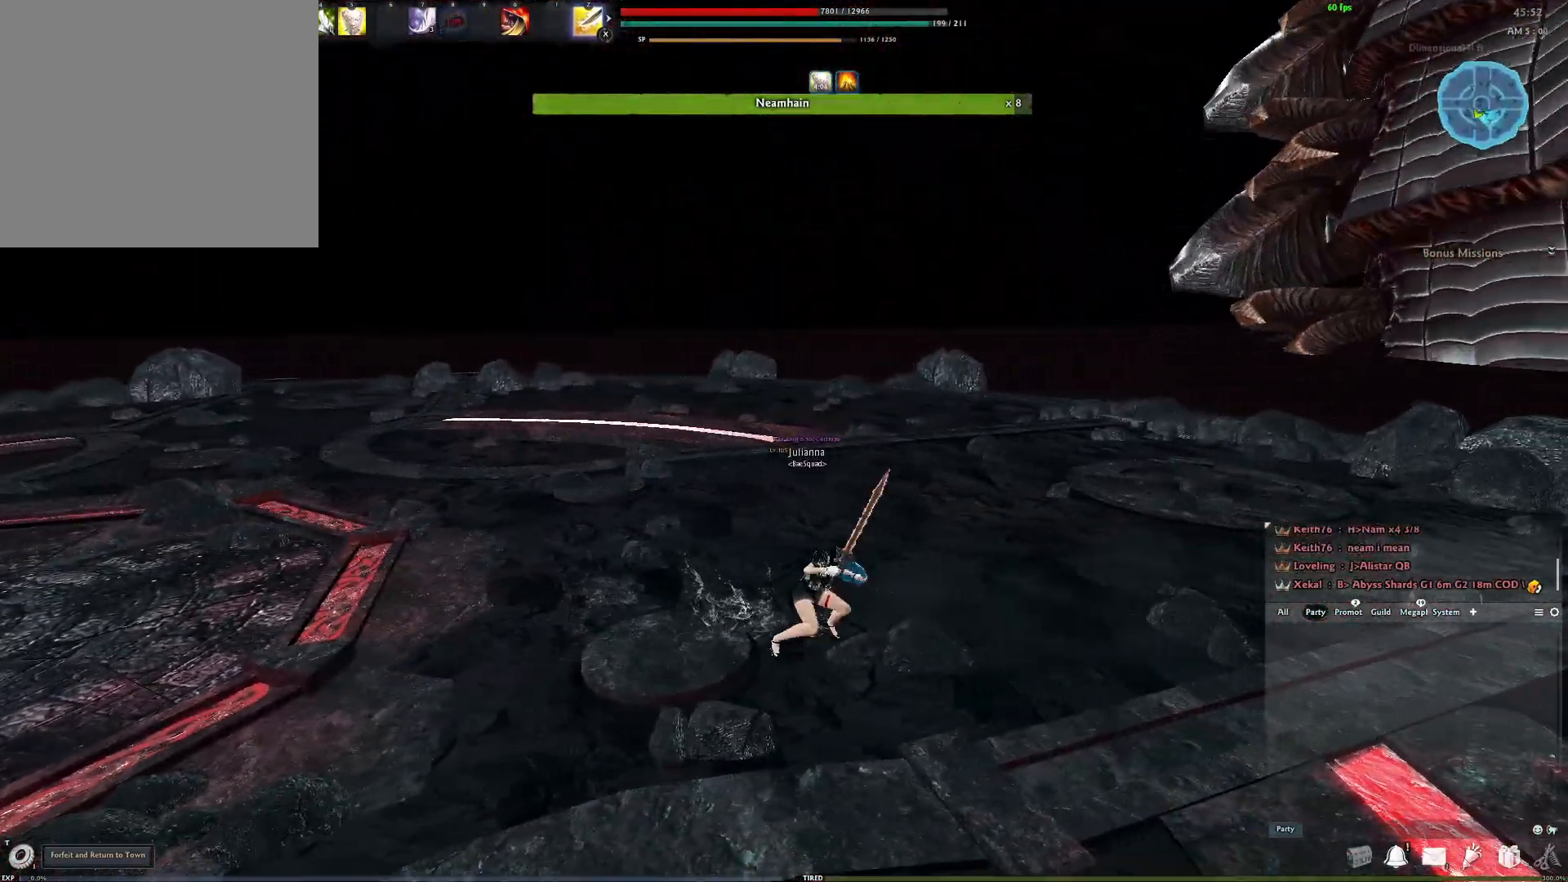
{"buttons": [], "left_stick": "right", "right_stick": "right", "events": [[117, "A", "up"], [367, "right_stick", "right"]]}
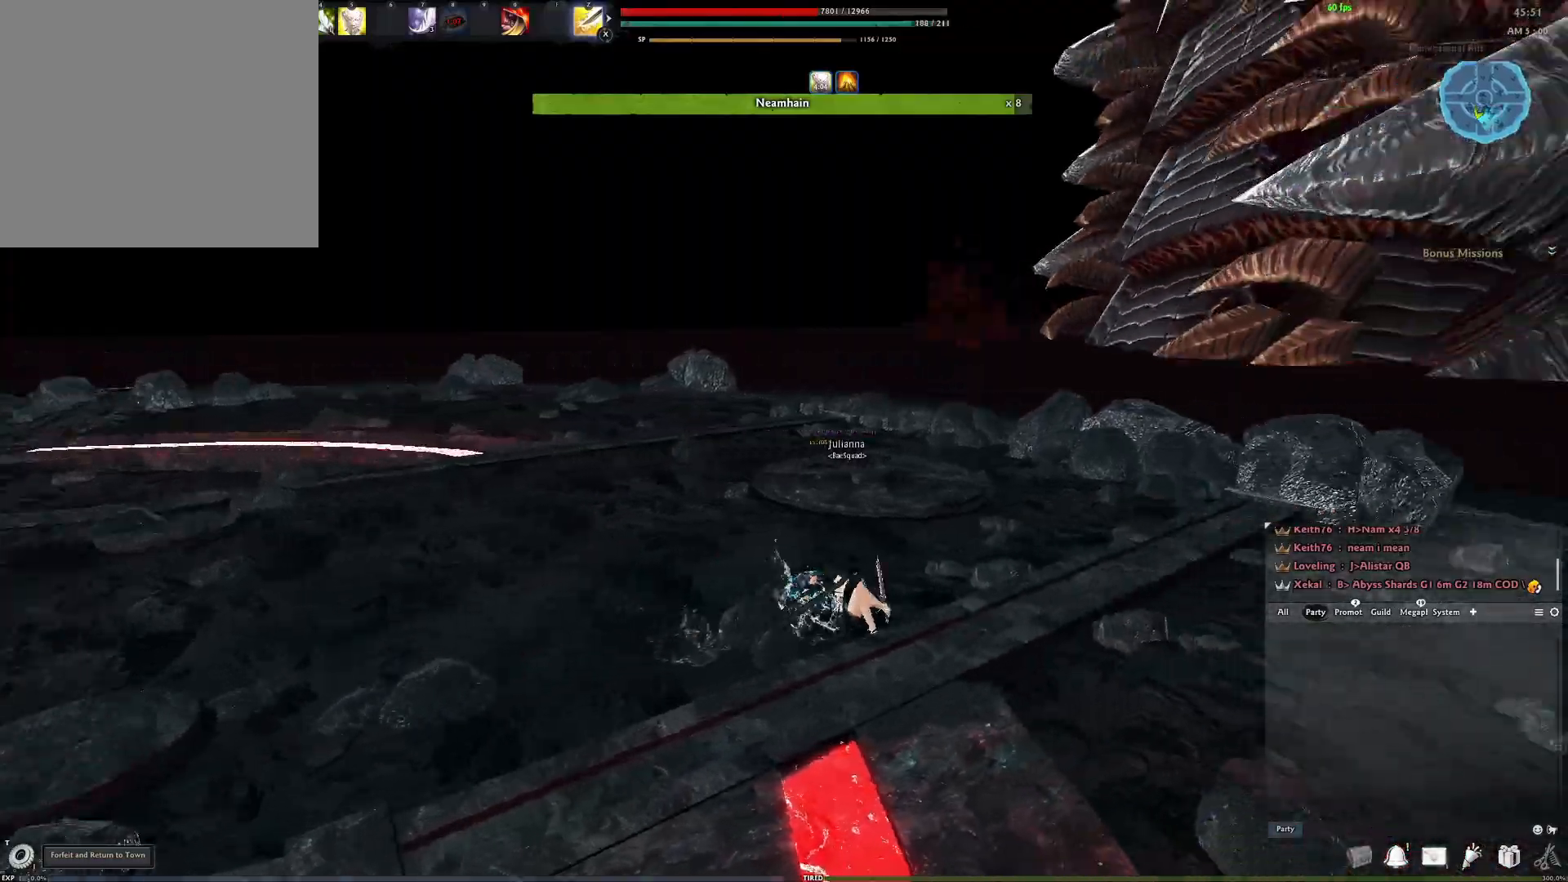
{"buttons": [], "left_stick": "up-right", "right_stick": "center", "events": [[17, "right_stick", "center"], [200, "A", "down"], [217, "left_stick", "up-right"], [317, "A", "up"]]}
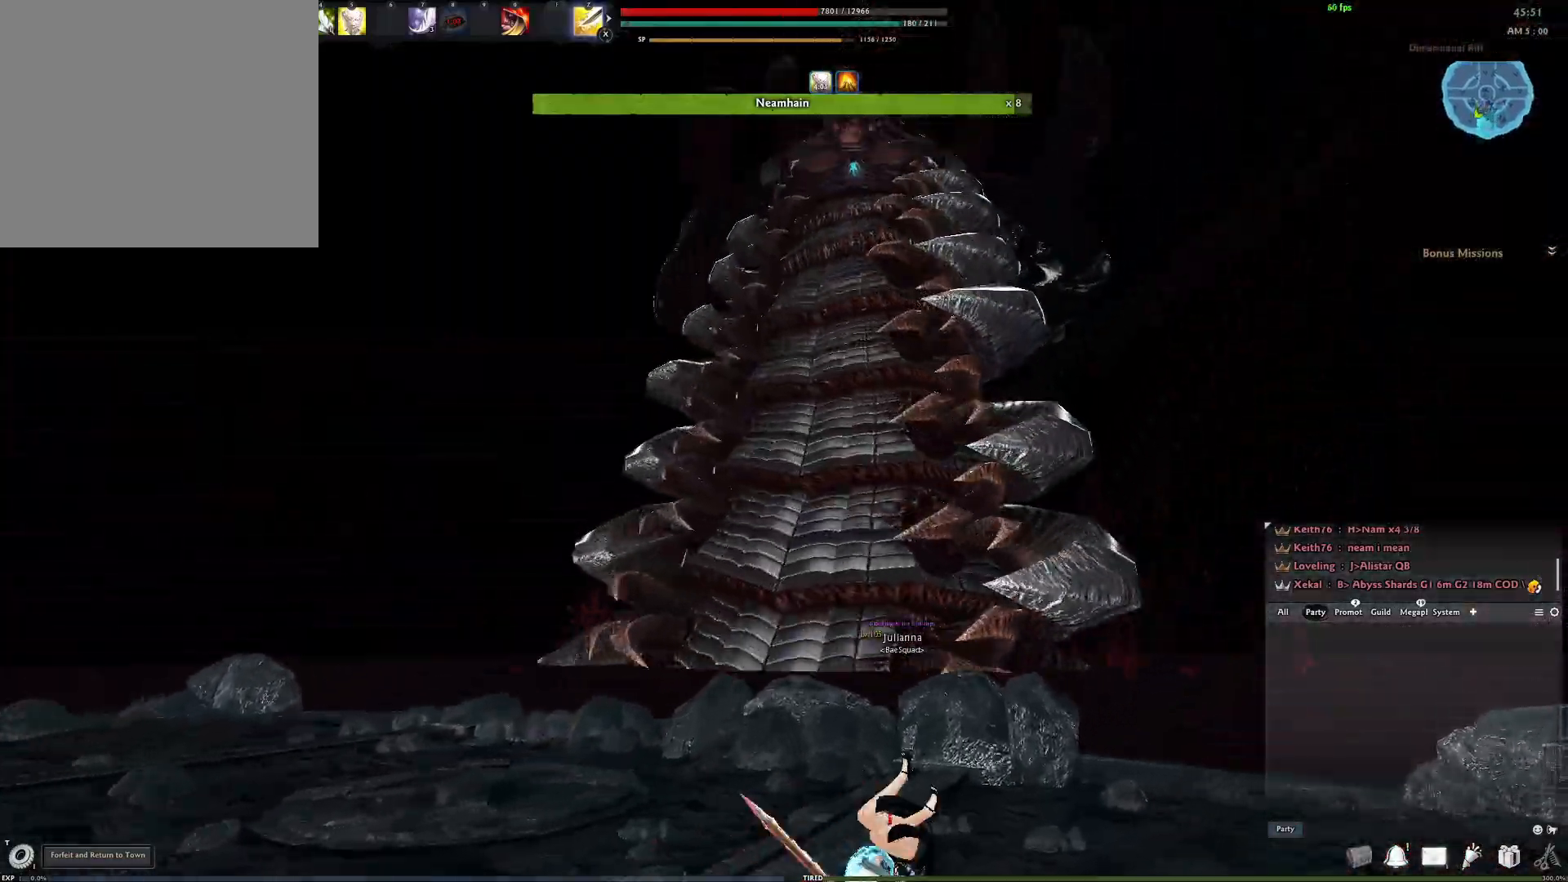
{"buttons": [], "left_stick": "up-right", "right_stick": "center", "events": [[333, "A", "down"], [450, "A", "up"]]}
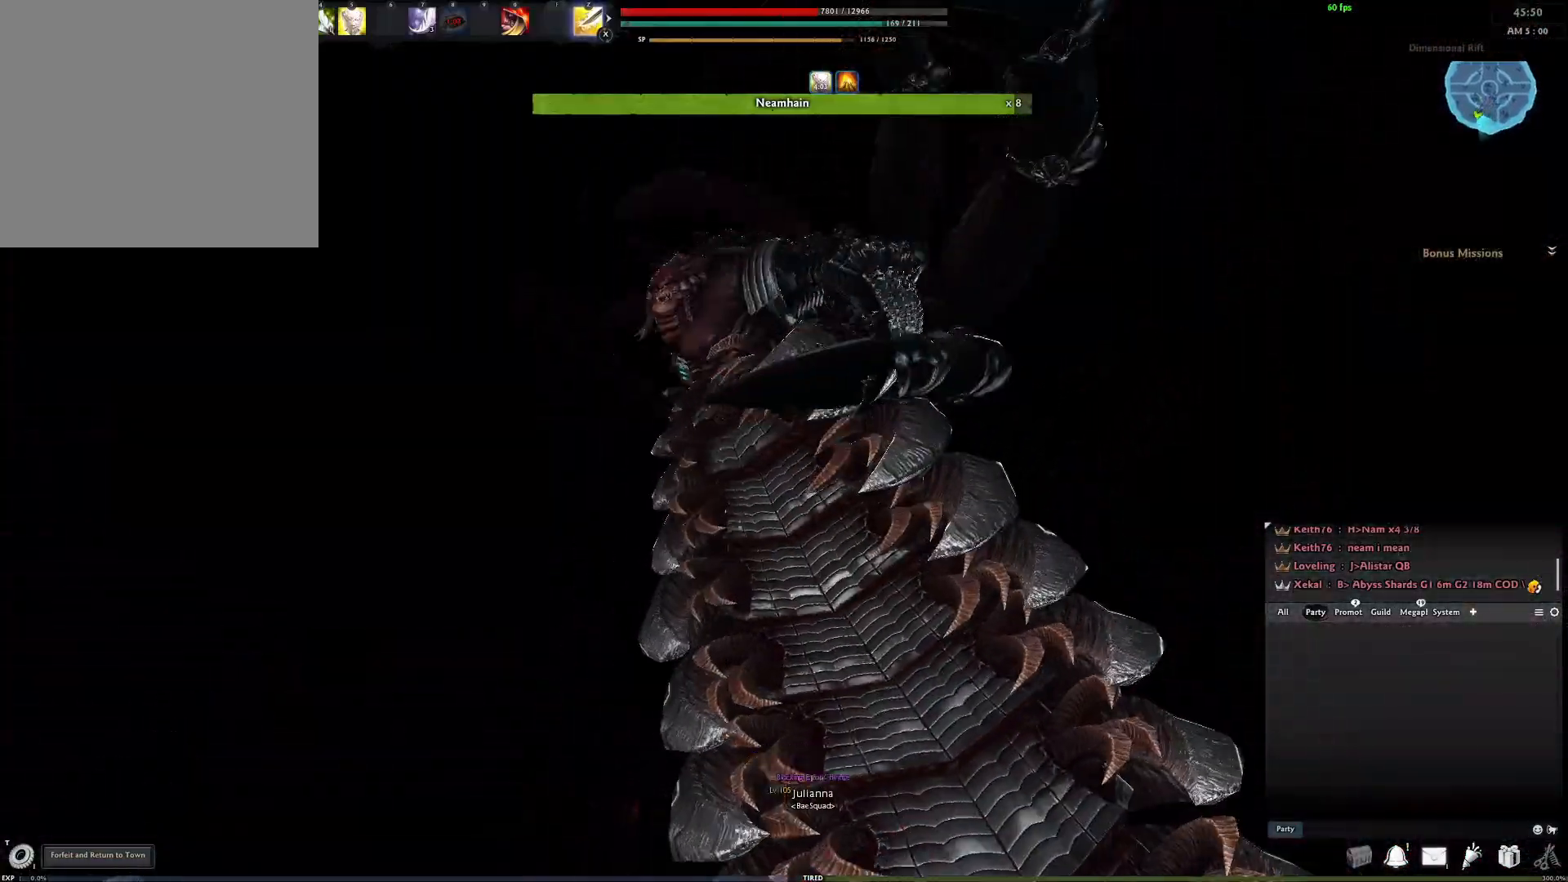
{"buttons": [], "left_stick": "up-right", "right_stick": "center", "events": []}
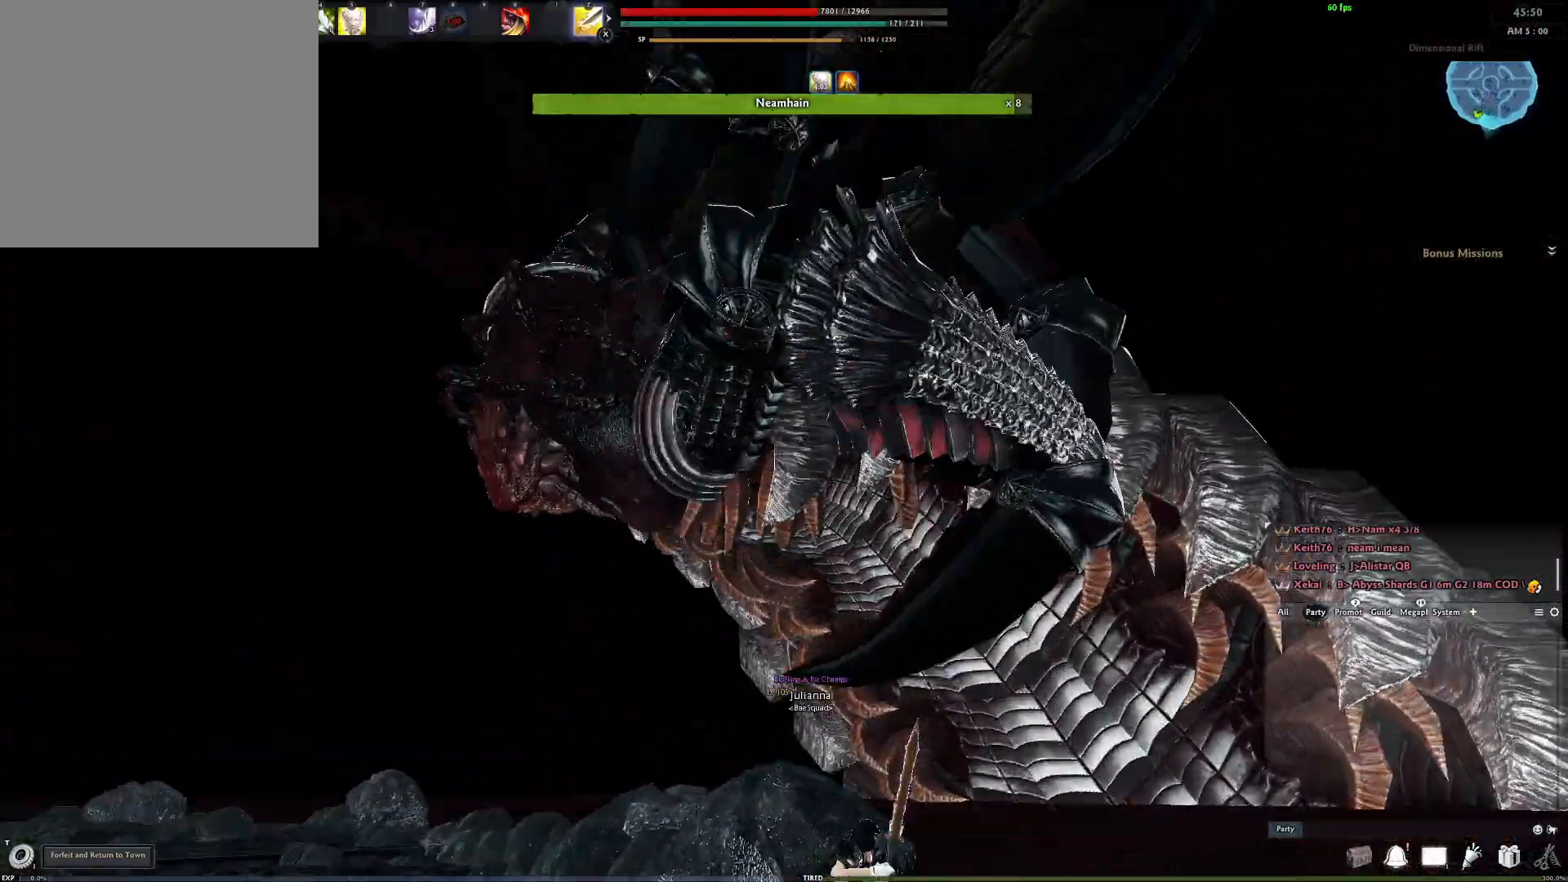
{"buttons": ["A"], "left_stick": "center", "right_stick": "center", "events": [[167, "left_stick", "center"], [317, "A", "down"]]}
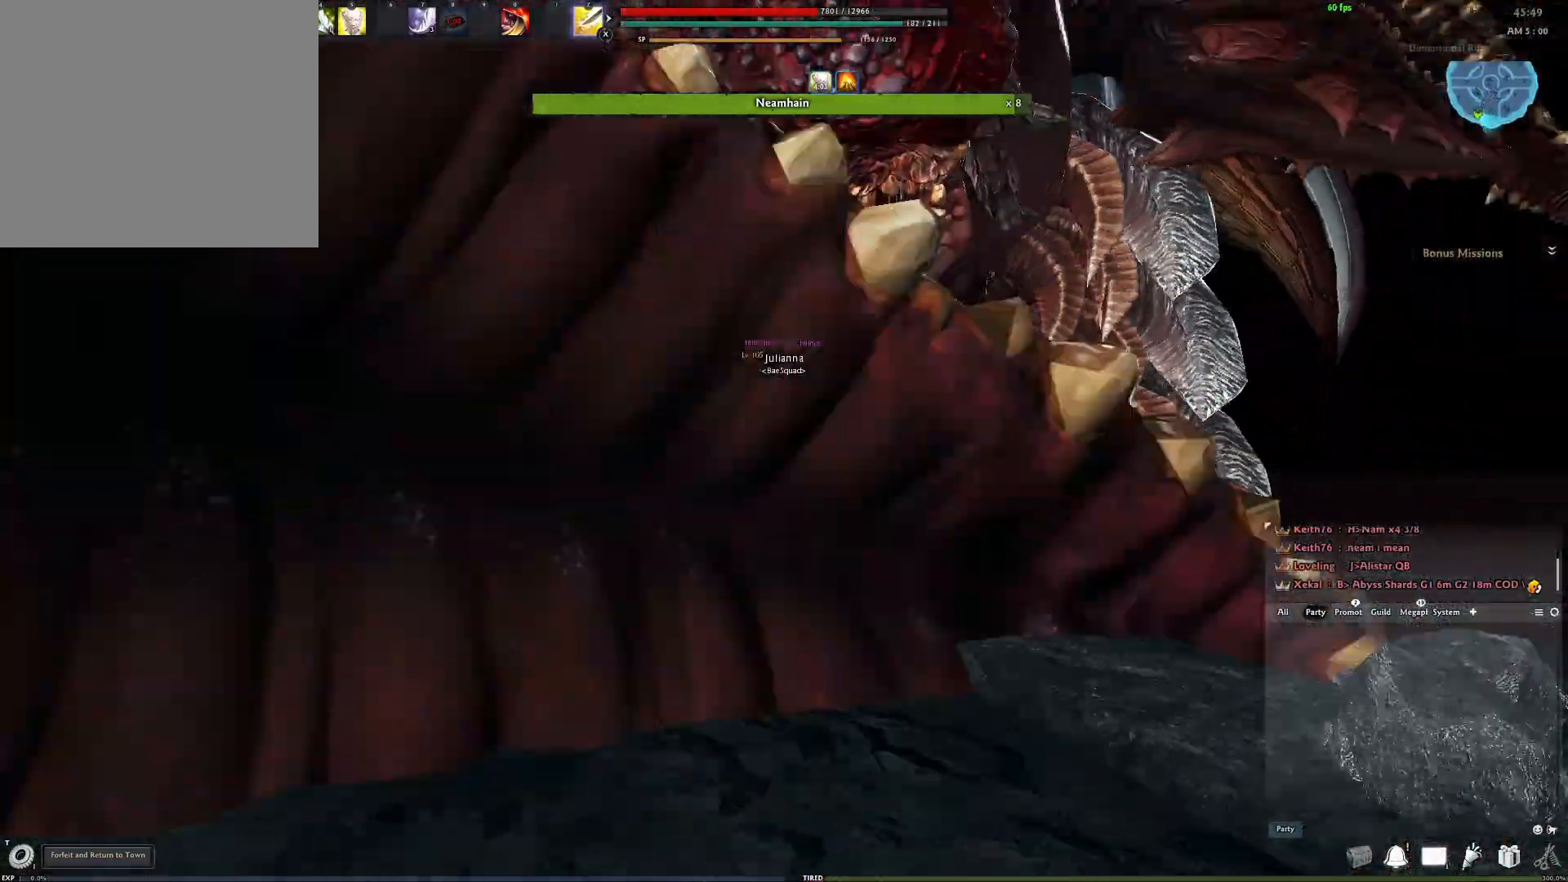
{"buttons": [], "left_stick": "center", "right_stick": "right", "events": [[167, "A", "up"], [217, "Y", "down"], [300, "Y", "up"], [367, "Y", "down"], [450, "Y", "up"], [500, "right_stick", "right"]]}
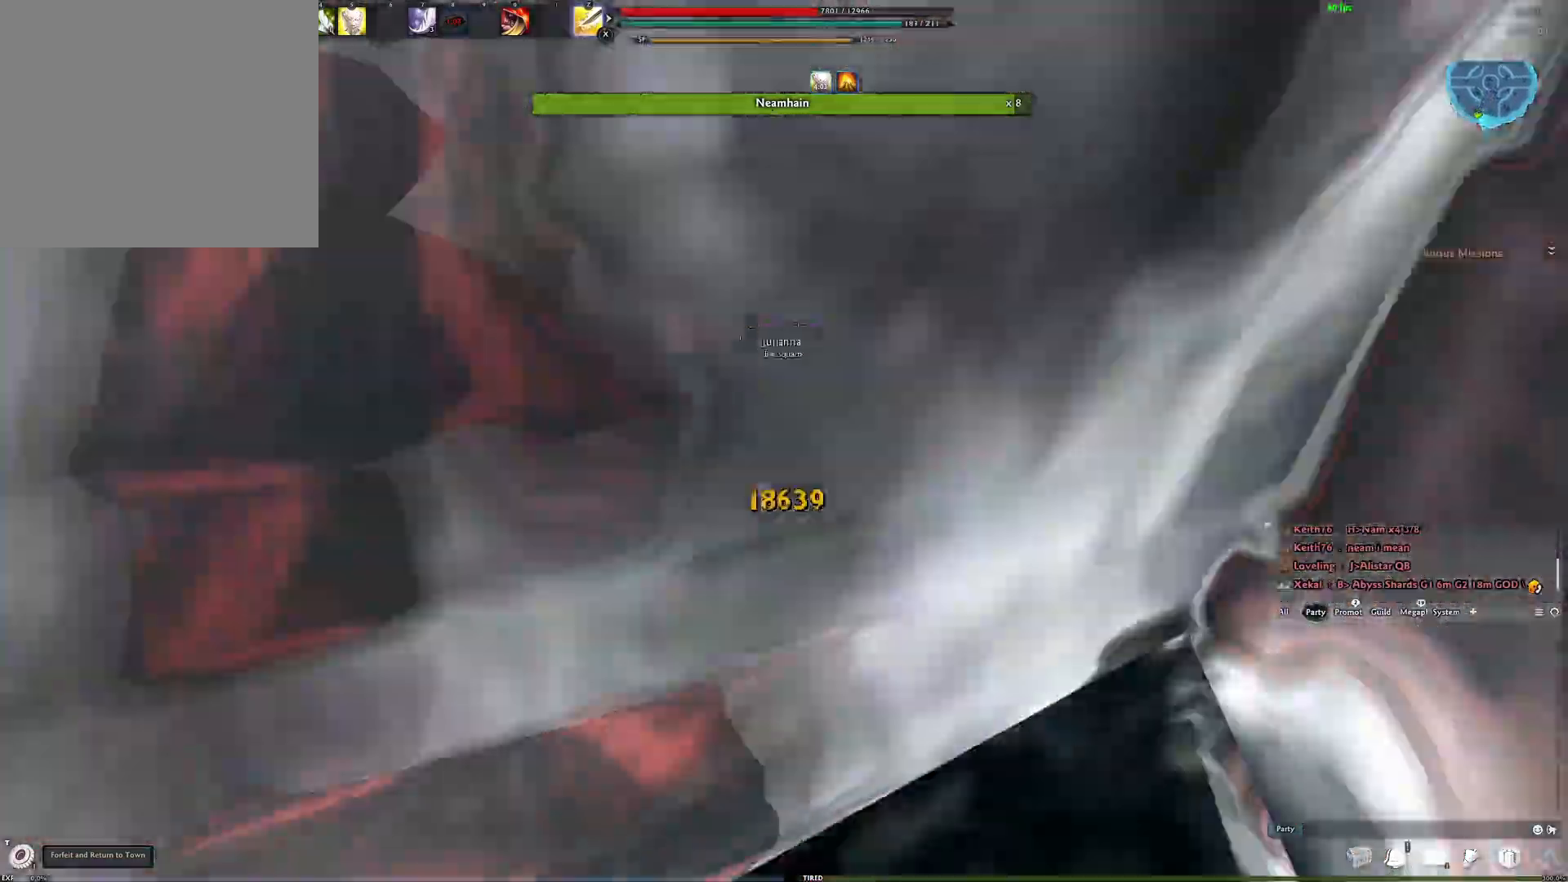
{"buttons": ["R2"], "left_stick": "center", "right_stick": "center", "events": [[17, "Y", "down"], [100, "Y", "up"], [117, "right_stick", "down-right"], [167, "Y", "down"], [267, "Y", "up"], [383, "right_stick", "center"], [417, "R2", "down"]]}
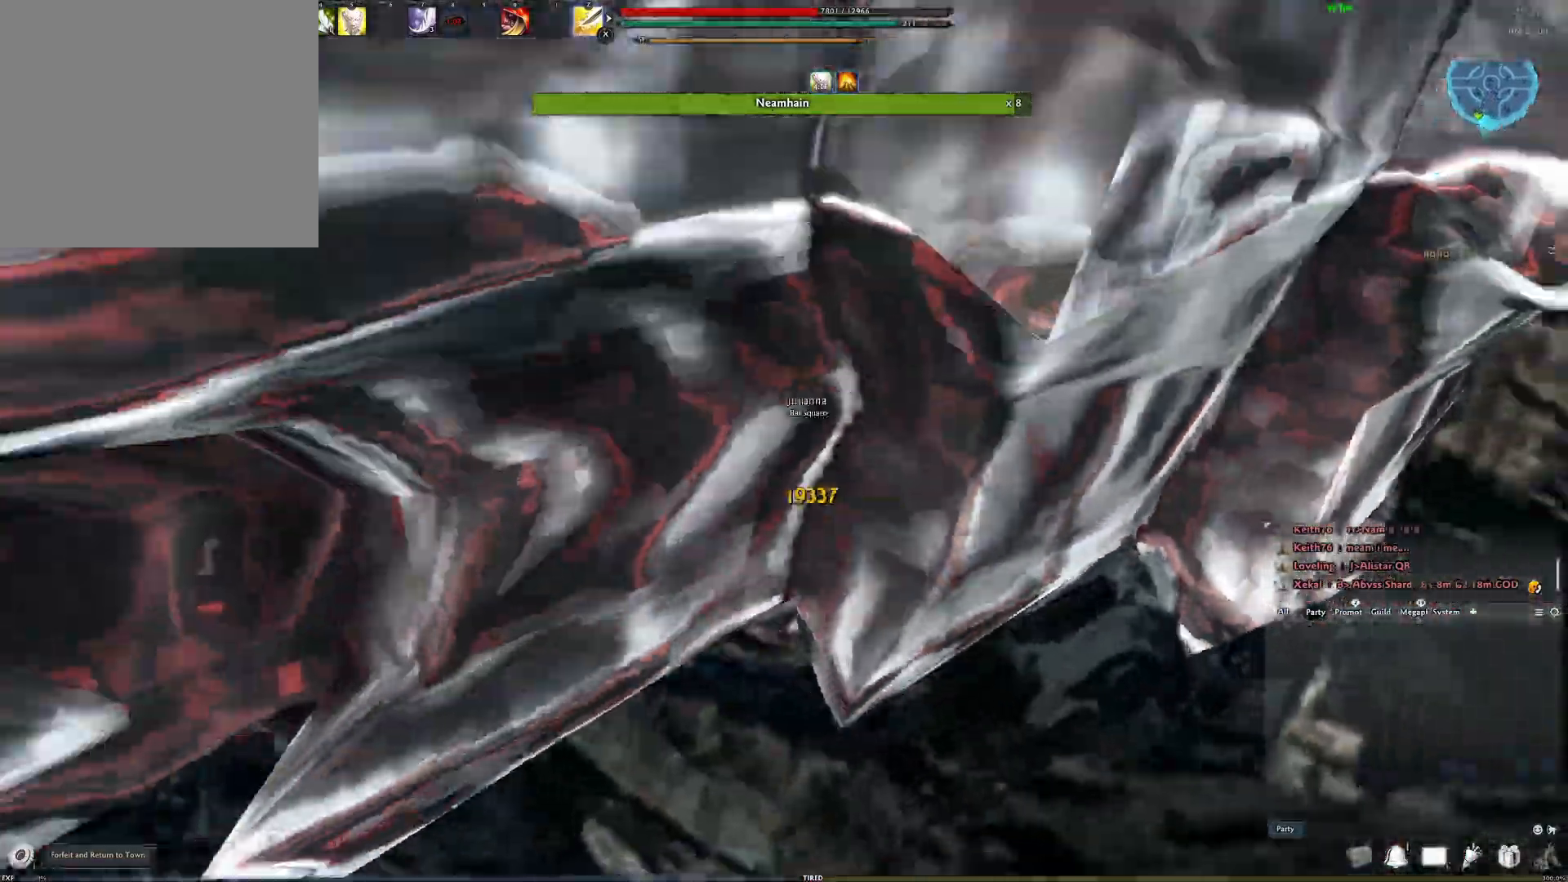
{"buttons": [], "left_stick": "center", "right_stick": "center", "events": [[50, "R2", "up"], [150, "R2", "down"], [267, "R2", "up"]]}
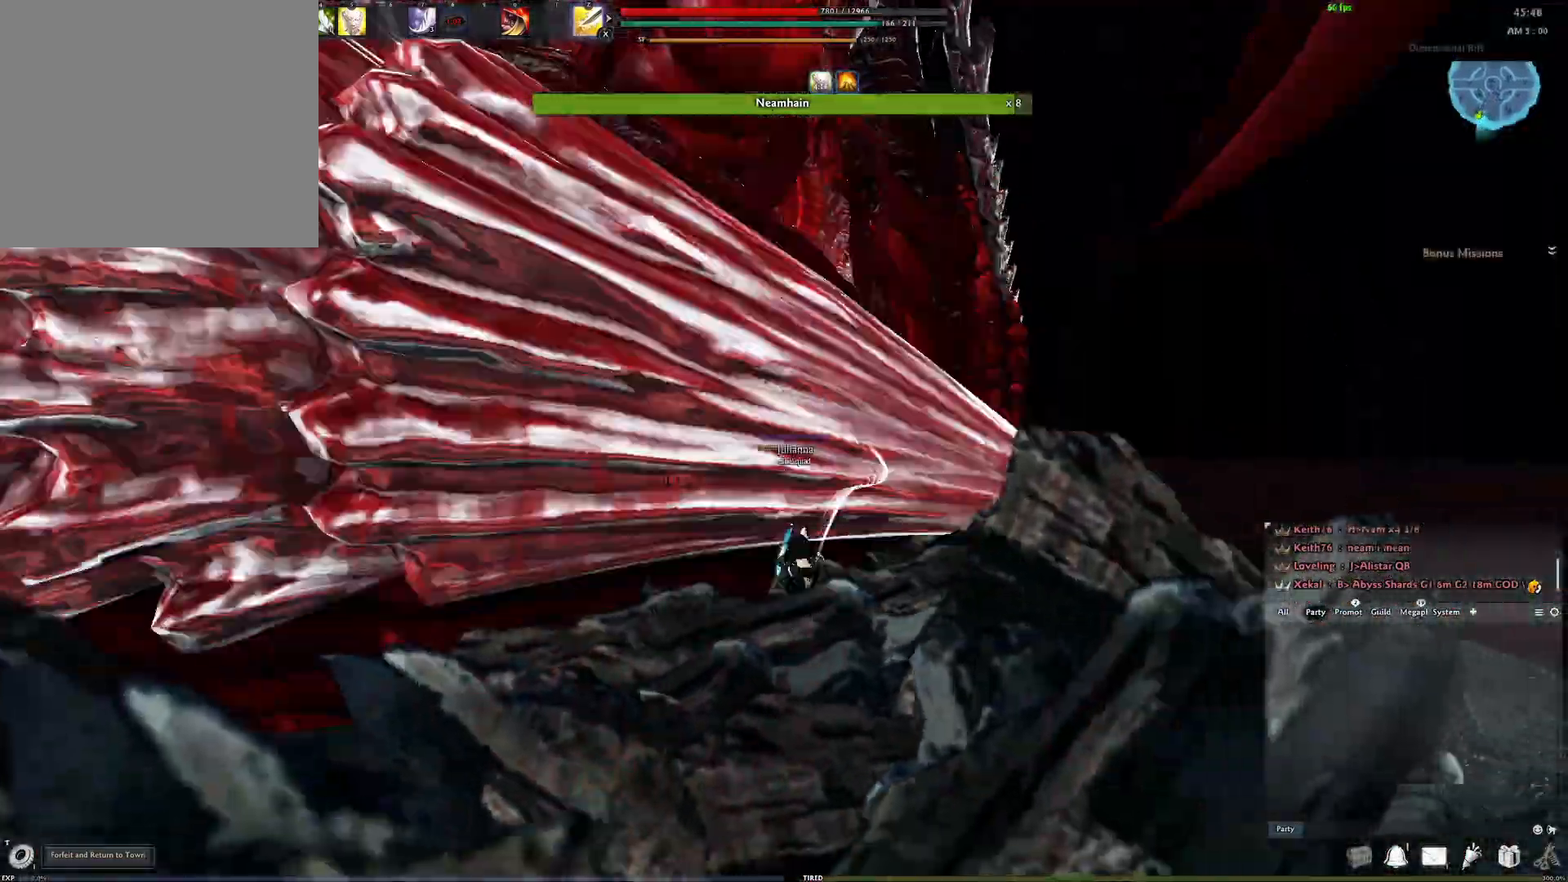
{"buttons": [], "left_stick": "up", "right_stick": "down", "events": [[33, "left_stick", "up"], [50, "right_stick", "down"], [167, "Y", "down"], [200, "right_stick", "center"], [300, "Y", "up"], [500, "right_stick", "down"]]}
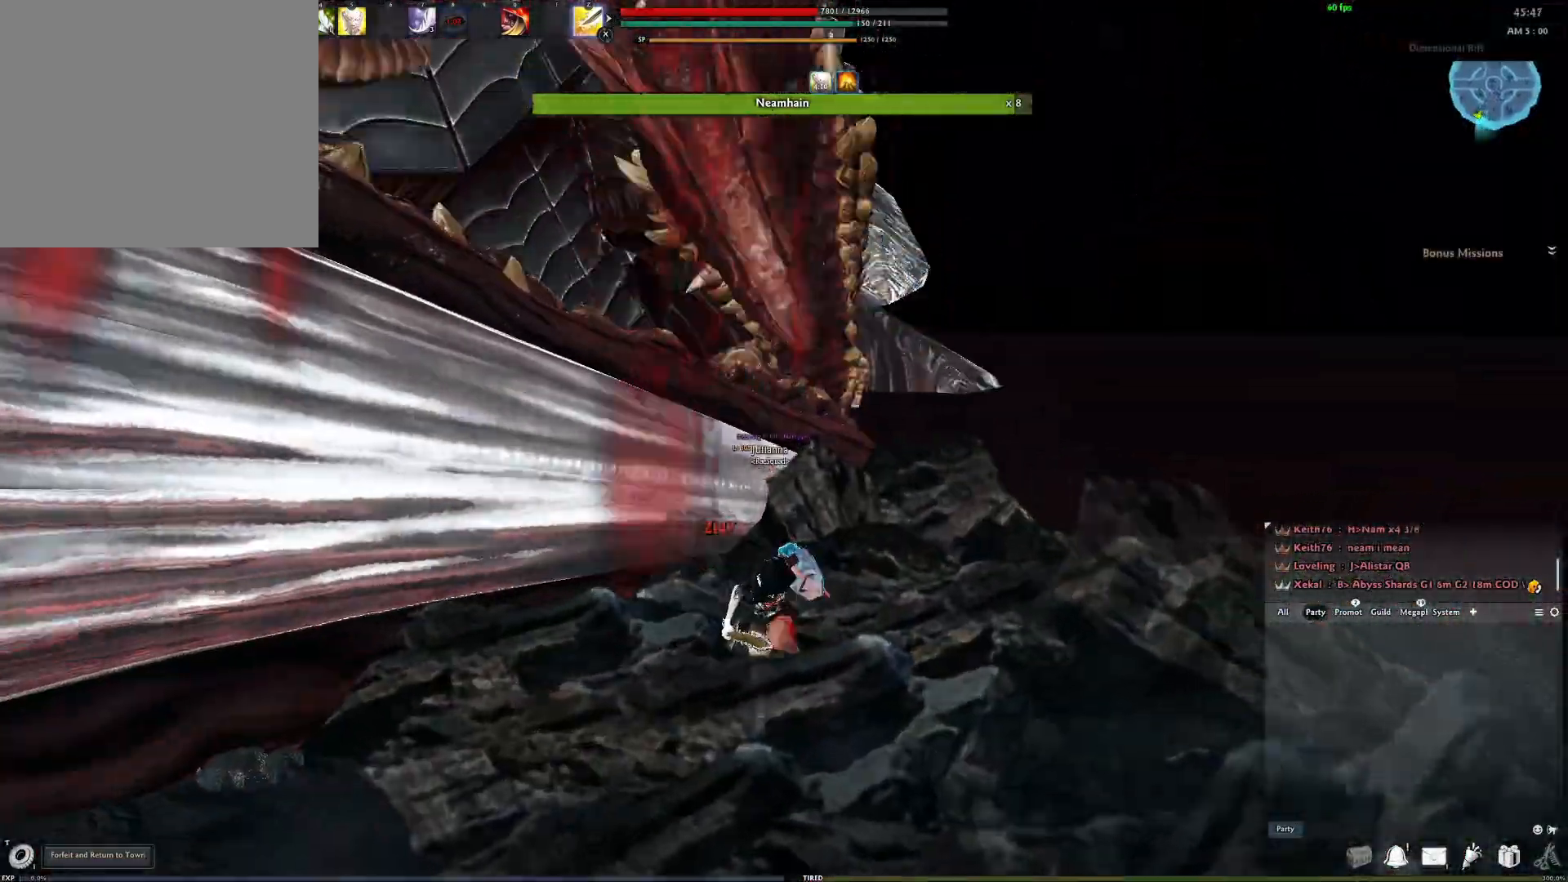
{"buttons": ["Y"], "left_stick": "up", "right_stick": "right", "events": [[150, "right_stick", "down-right"], [283, "Y", "down"], [317, "right_stick", "left"], [417, "Y", "up"], [433, "right_stick", "down"], [500, "Y", "down"], [500, "right_stick", "right"]]}